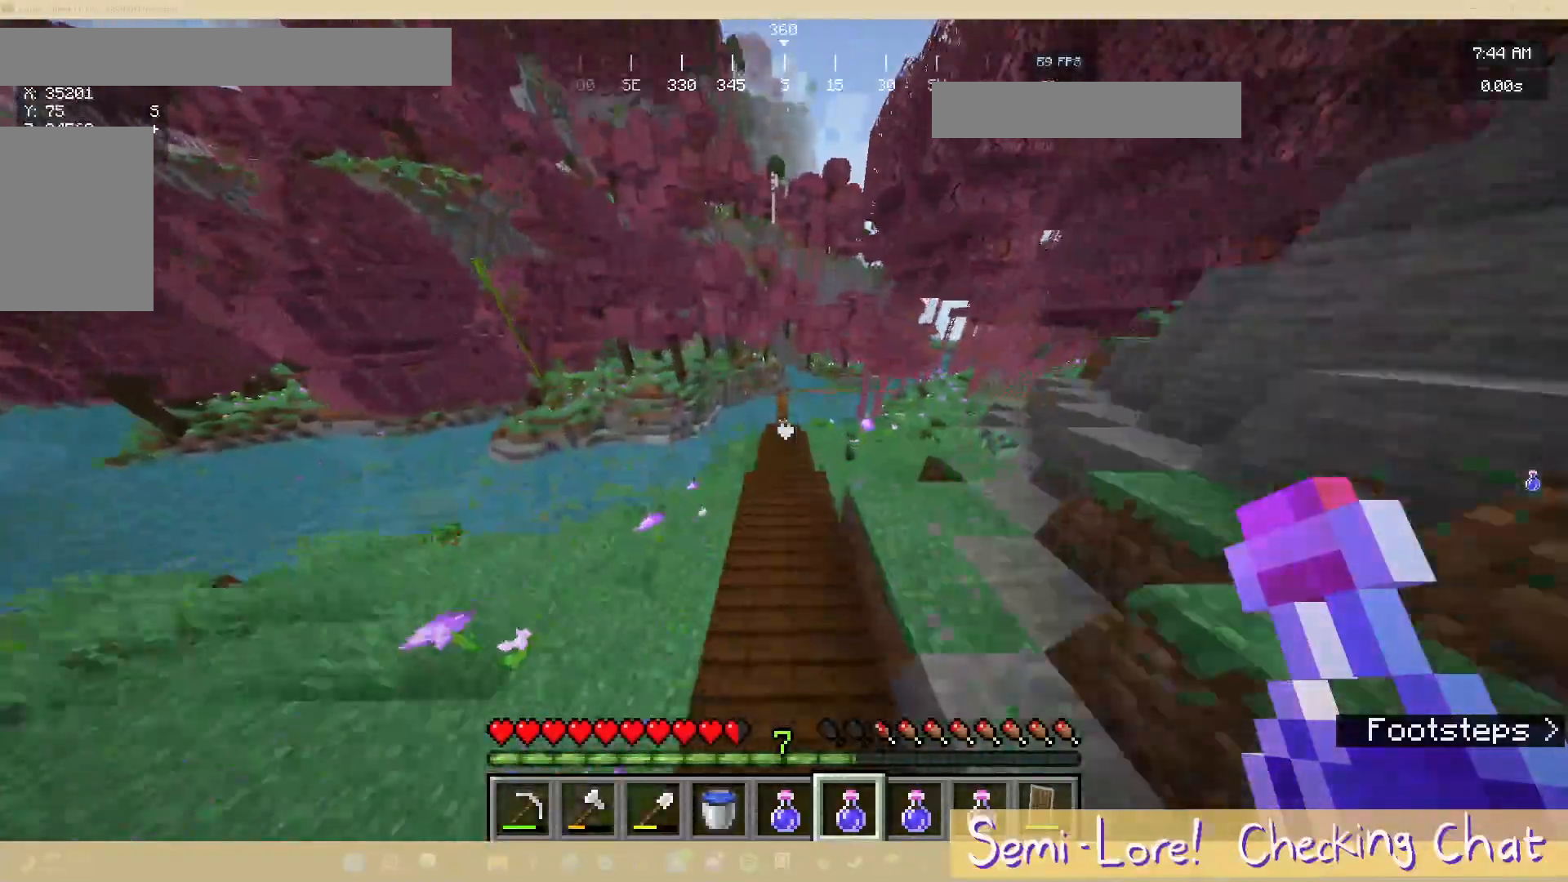
Gameplay with keyboard and mouse; each line is a JSON object with the keys and mouse buttons held at the frame after it. "events" lists presses ("down") and releases ("up") of "a", "d", "s", "w", "mouse_left" and "mouse_right" between this image and that frame as [ms after this image, input, new state], when the widget could be followed in between. "mouse_left", "mouse_right" = the "left", "right" buttons of the "mouse" list. No other keys are recorded. Fast repeated clicks can show as one long hold. Mouse movement is not recorded.
{"keys": ["w"], "mouse": [], "events": []}
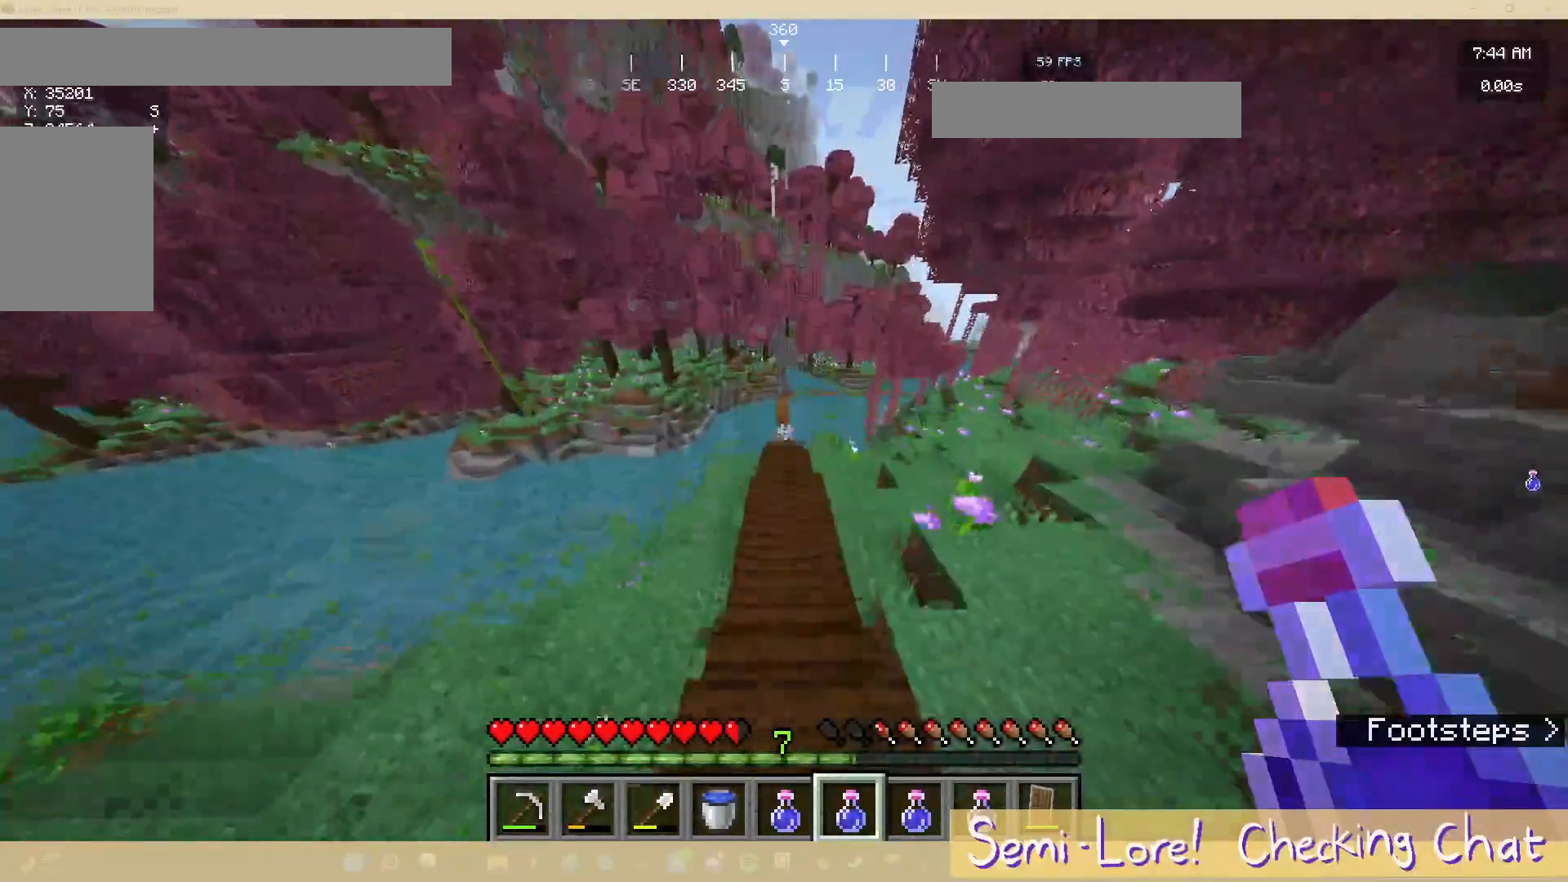
{"keys": ["w"], "mouse": [], "events": []}
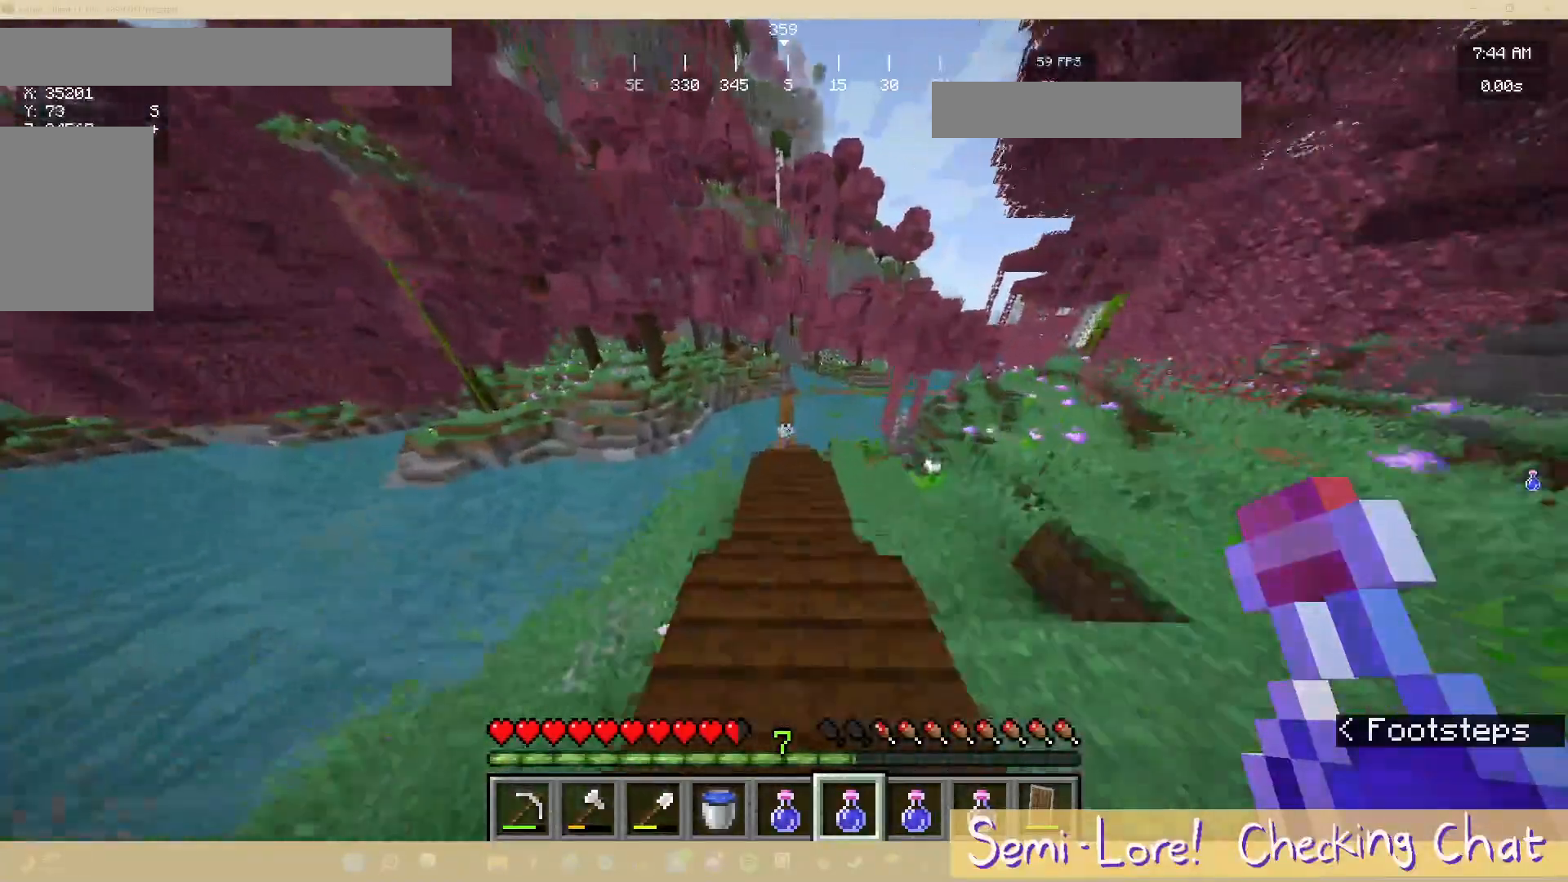
{"keys": ["w"], "mouse": [], "events": []}
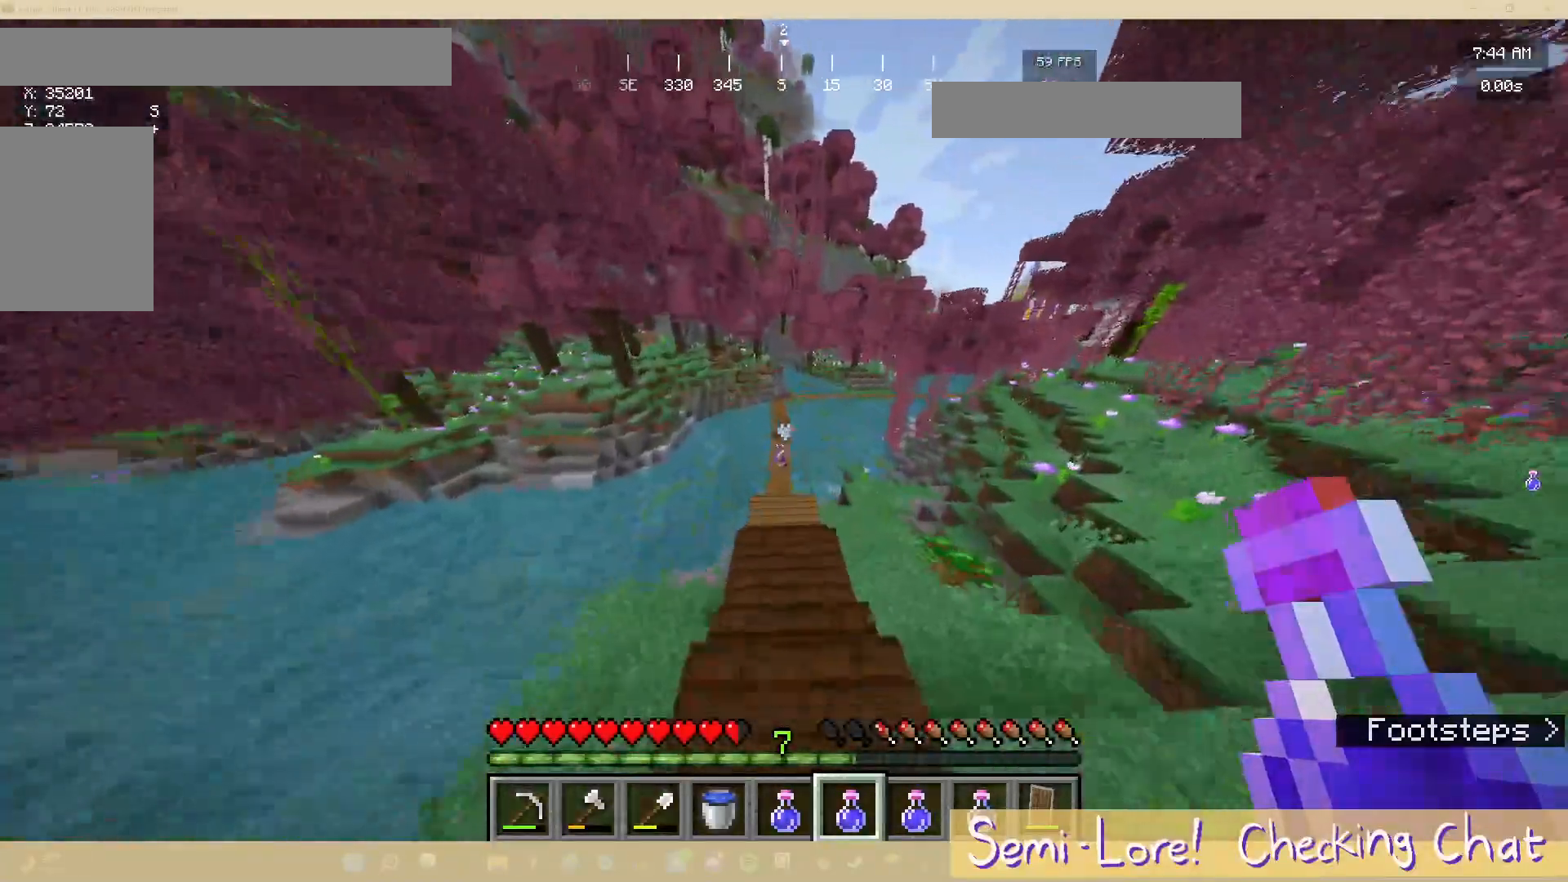
{"keys": ["w"], "mouse": [], "events": []}
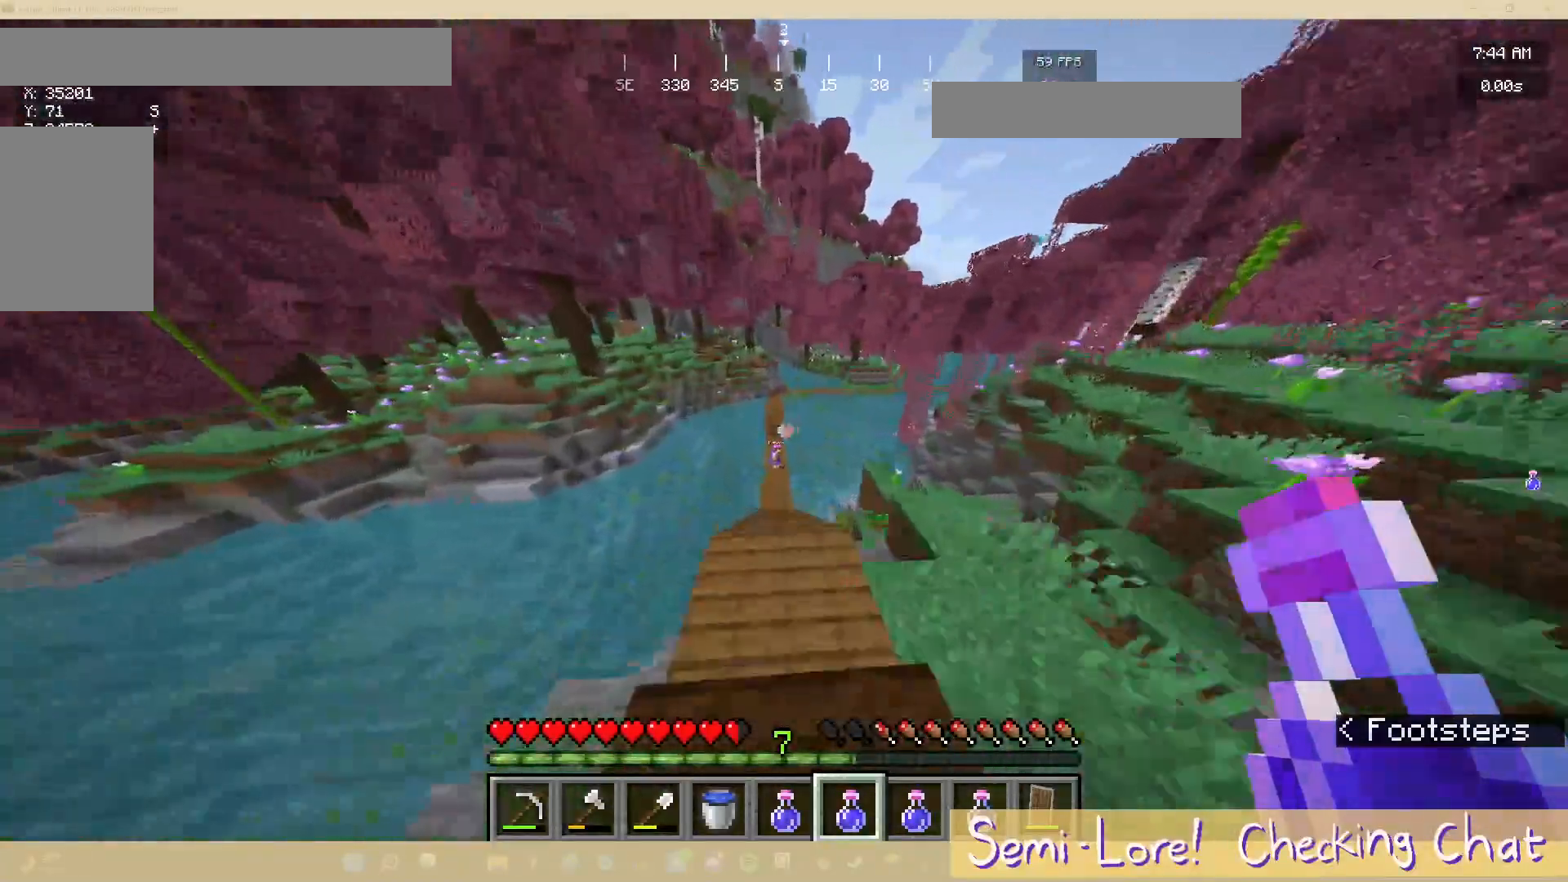
{"keys": ["w"], "mouse": [], "events": []}
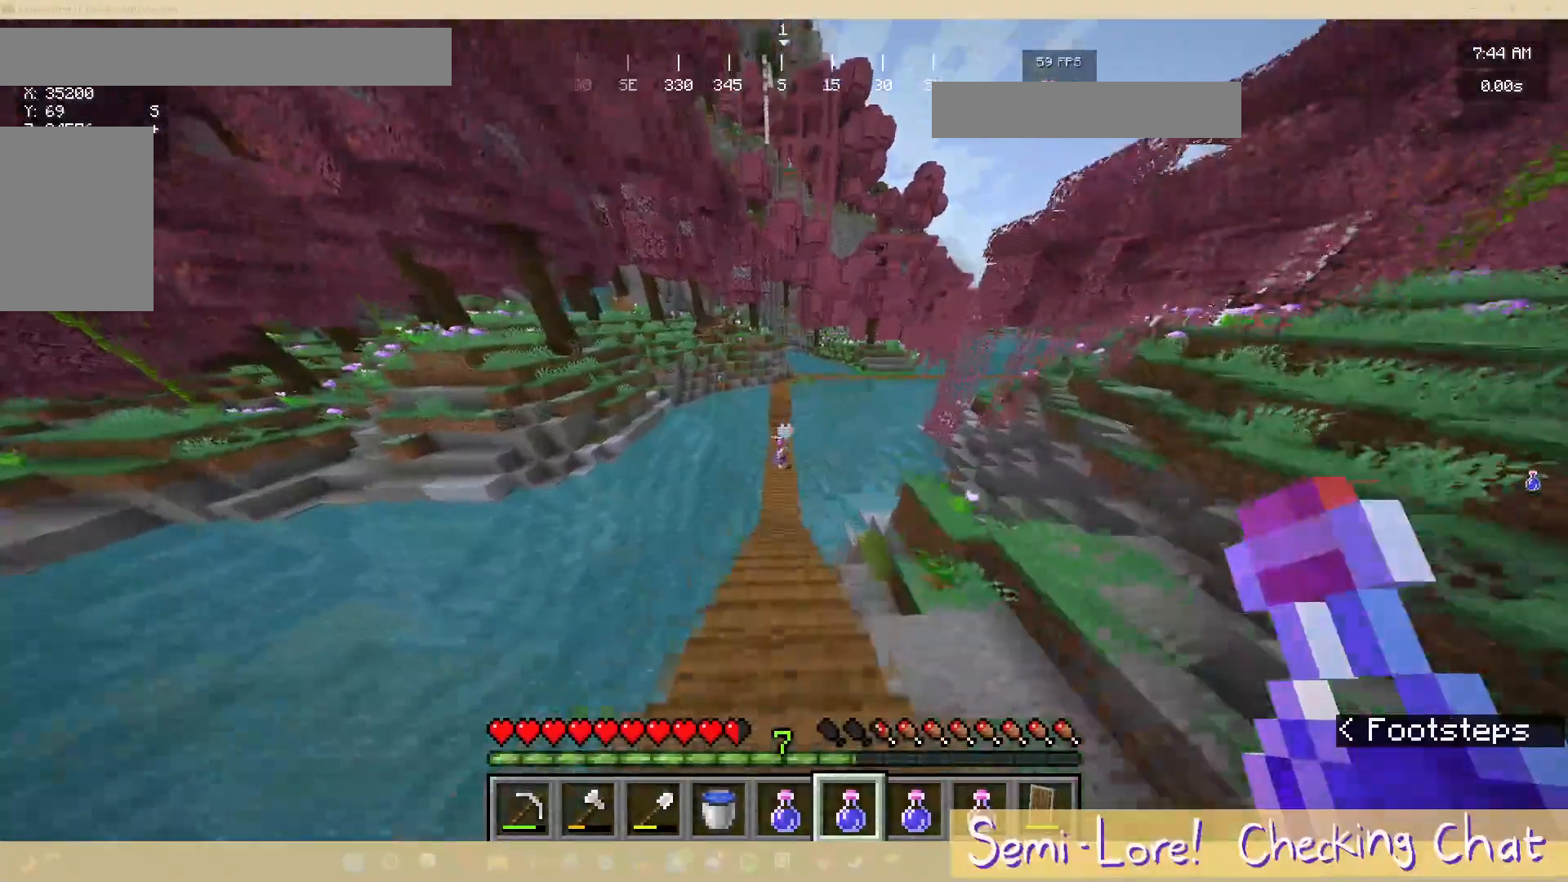
{"keys": ["w"], "mouse": [], "events": []}
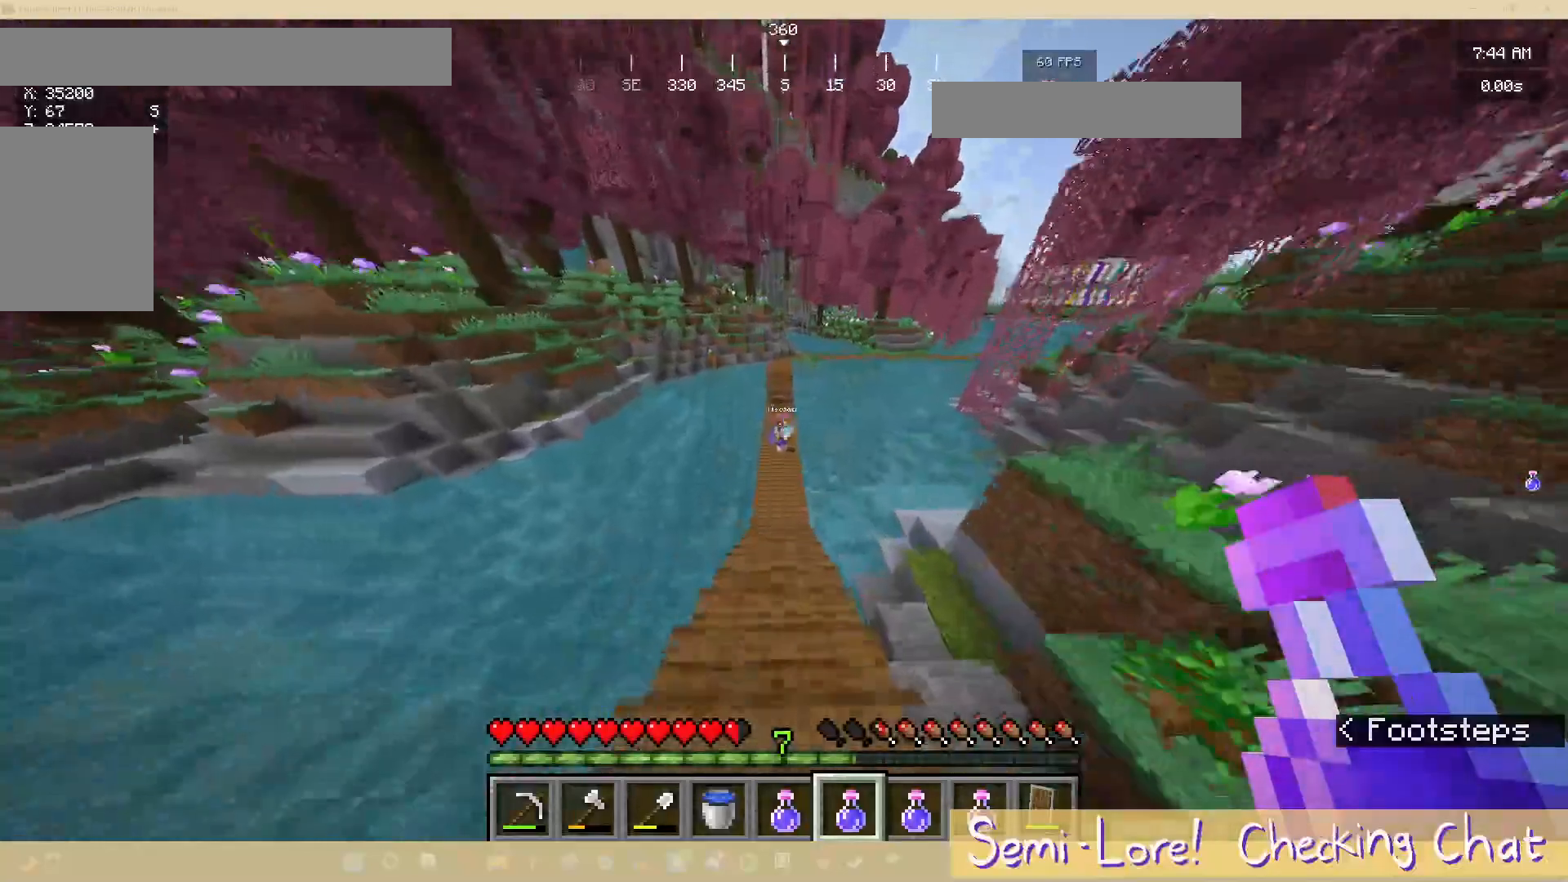
{"keys": ["w"], "mouse": [], "events": []}
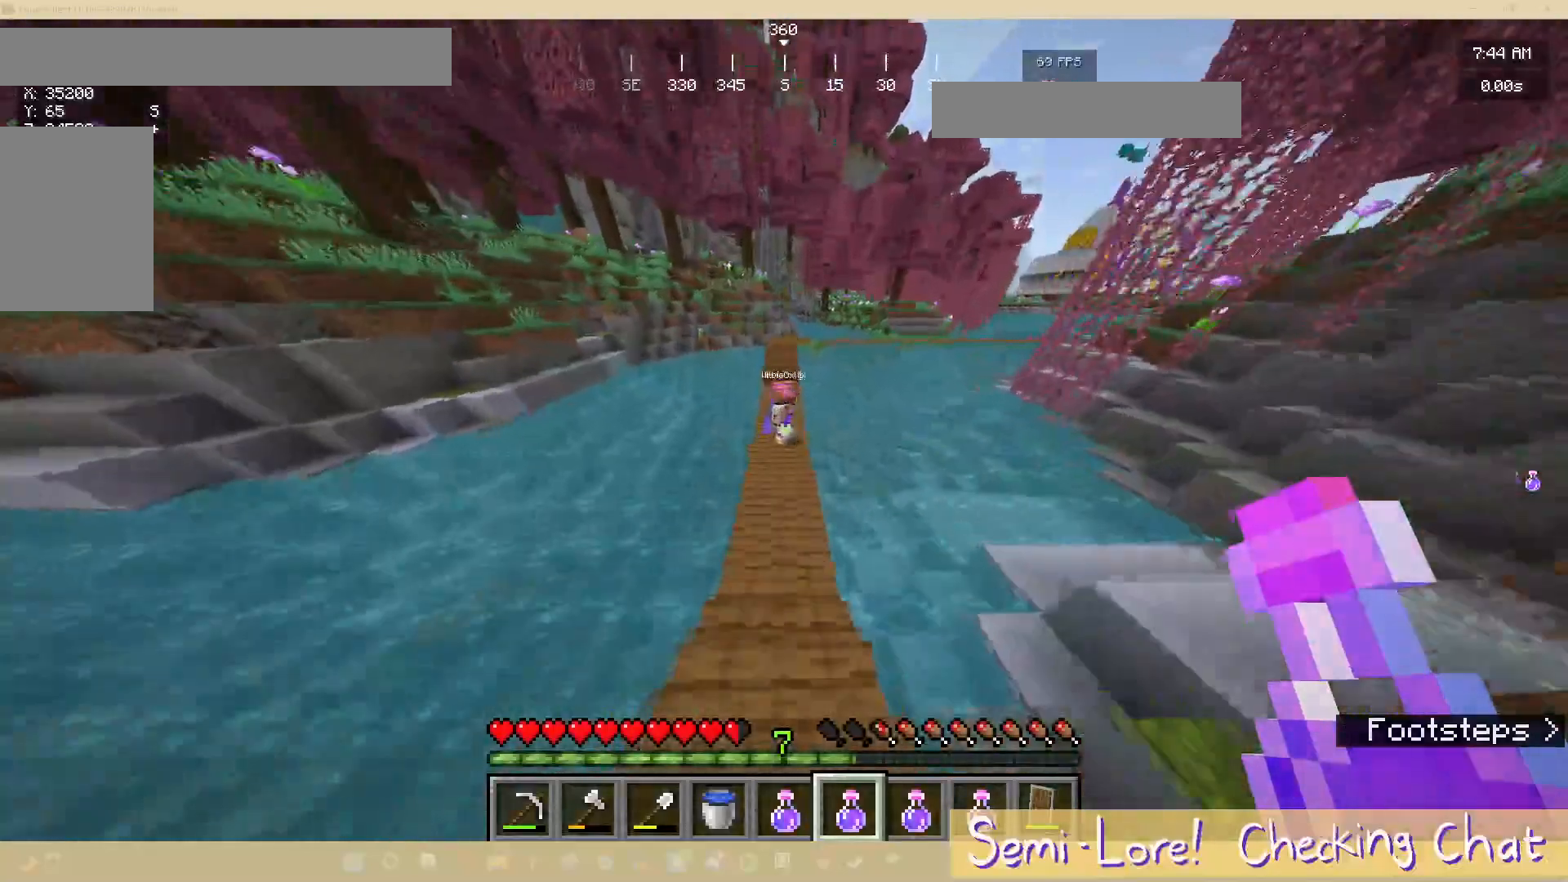
{"keys": ["w"], "mouse": [], "events": []}
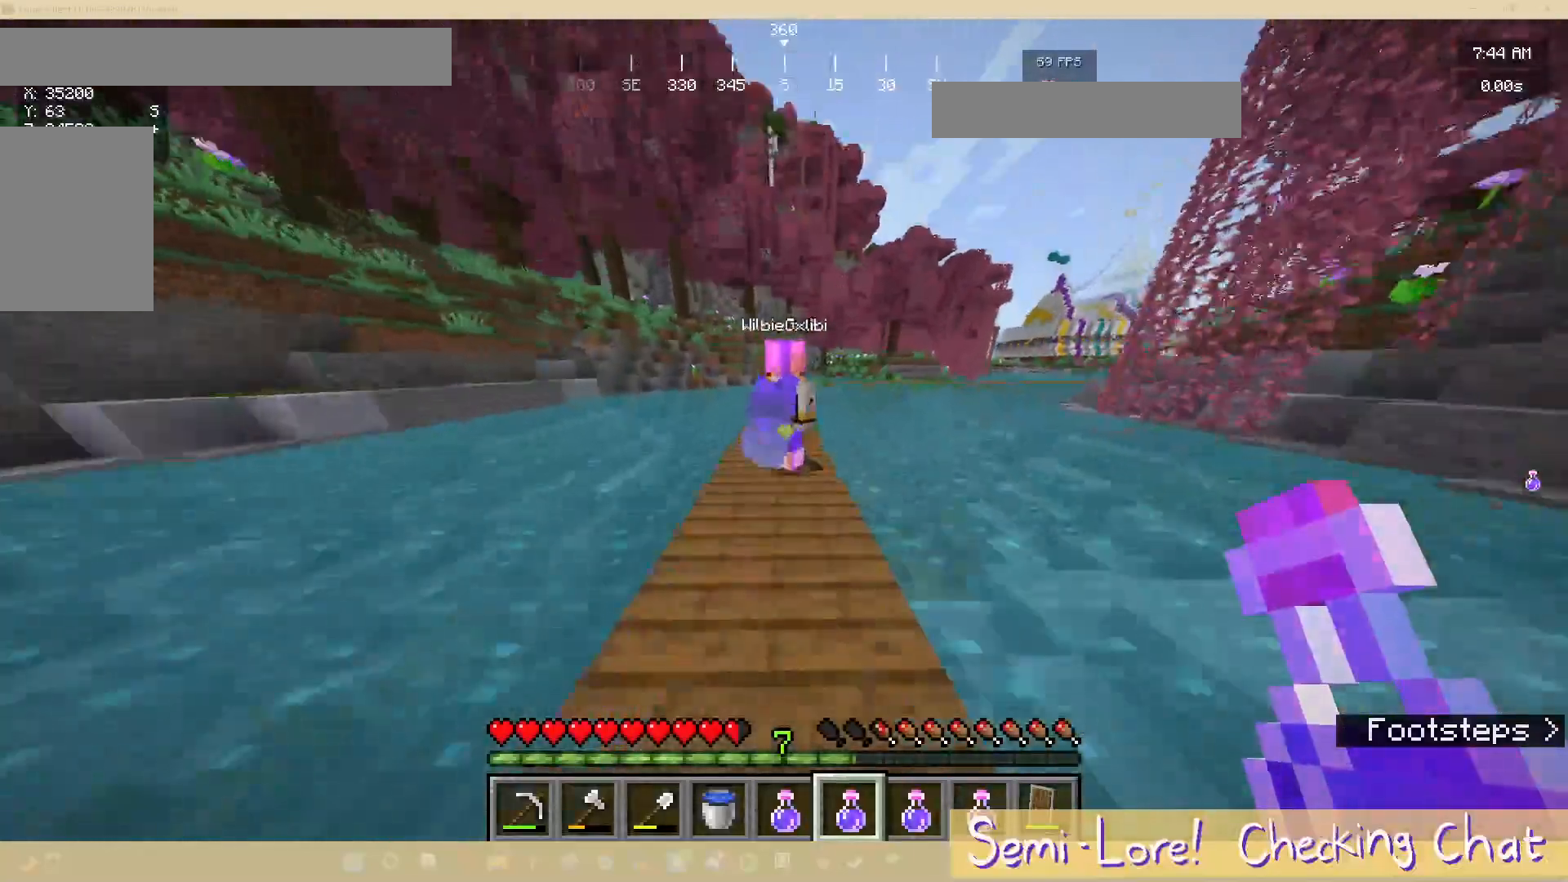
{"keys": [], "mouse": [], "events": [[83, "w", "up"]]}
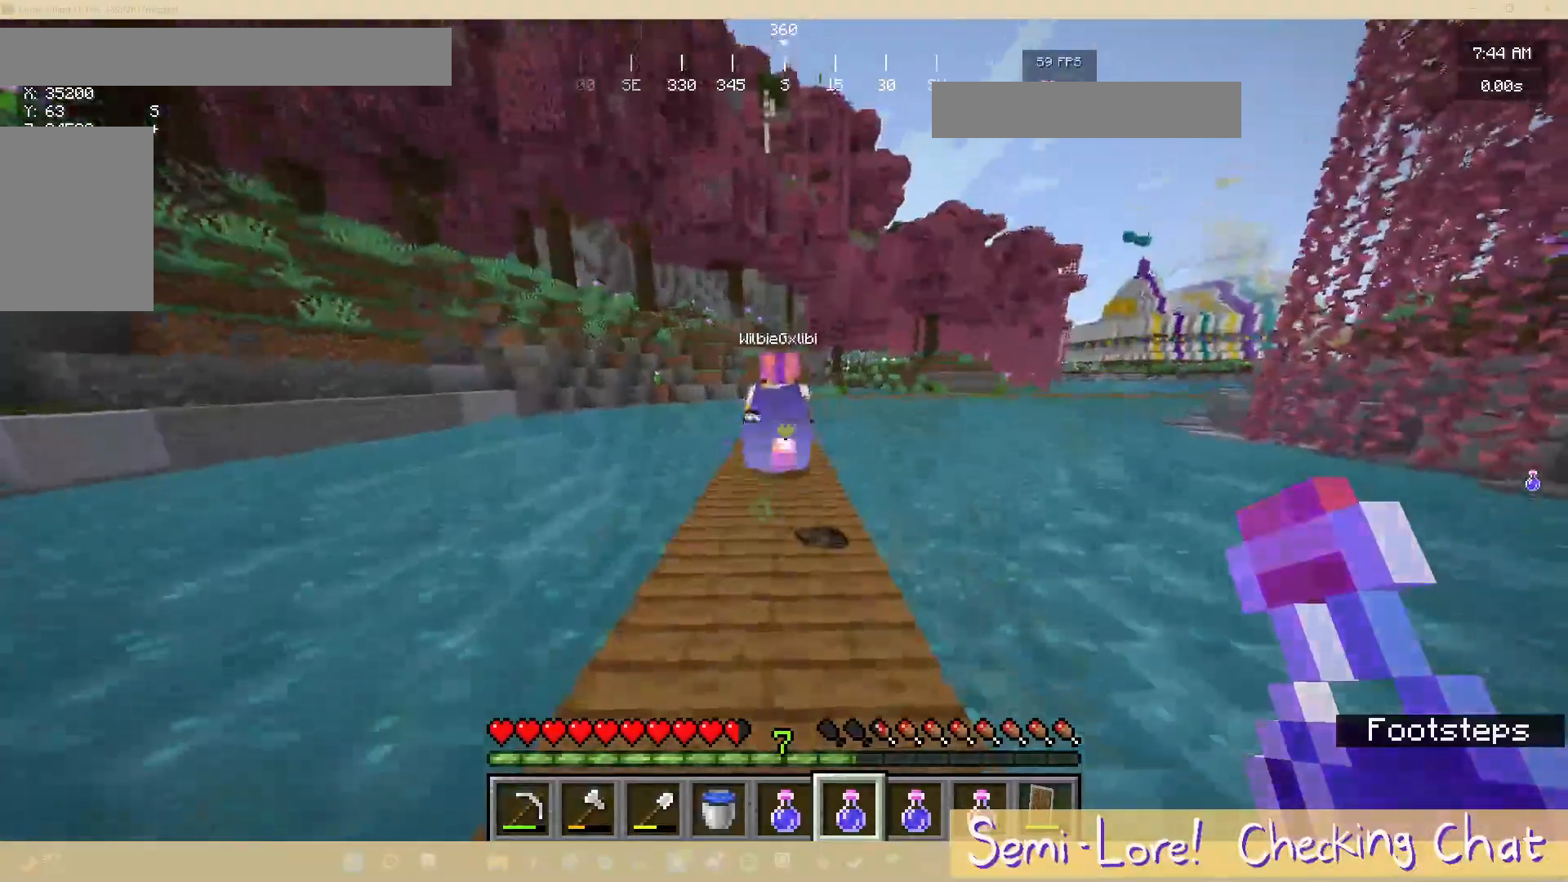
{"keys": ["w"], "mouse": [], "events": [[117, "w", "down"]]}
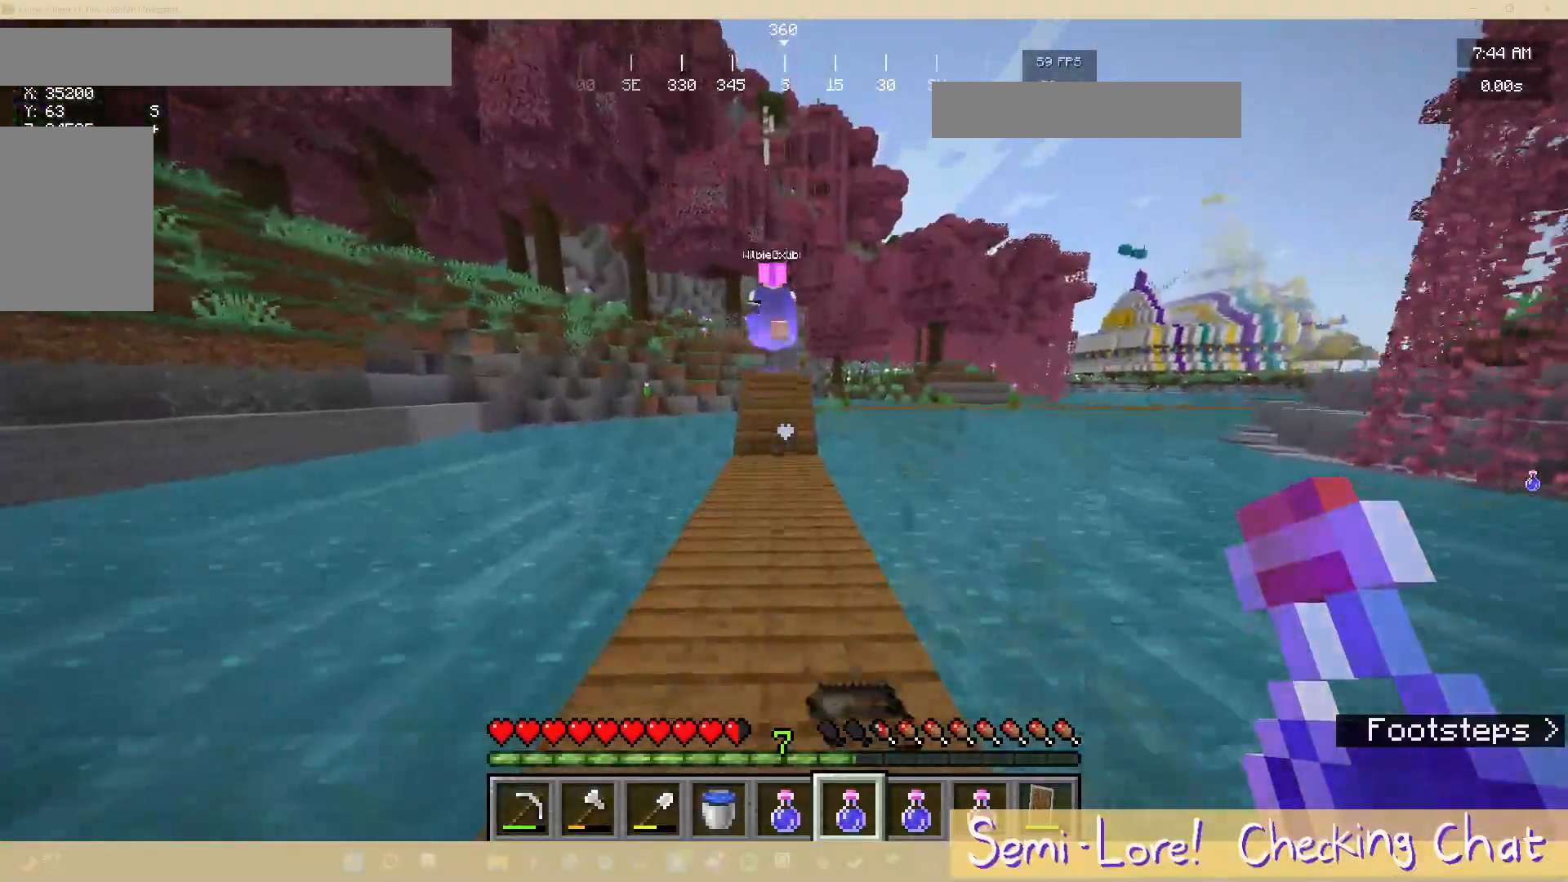
{"keys": ["w"], "mouse": [], "events": []}
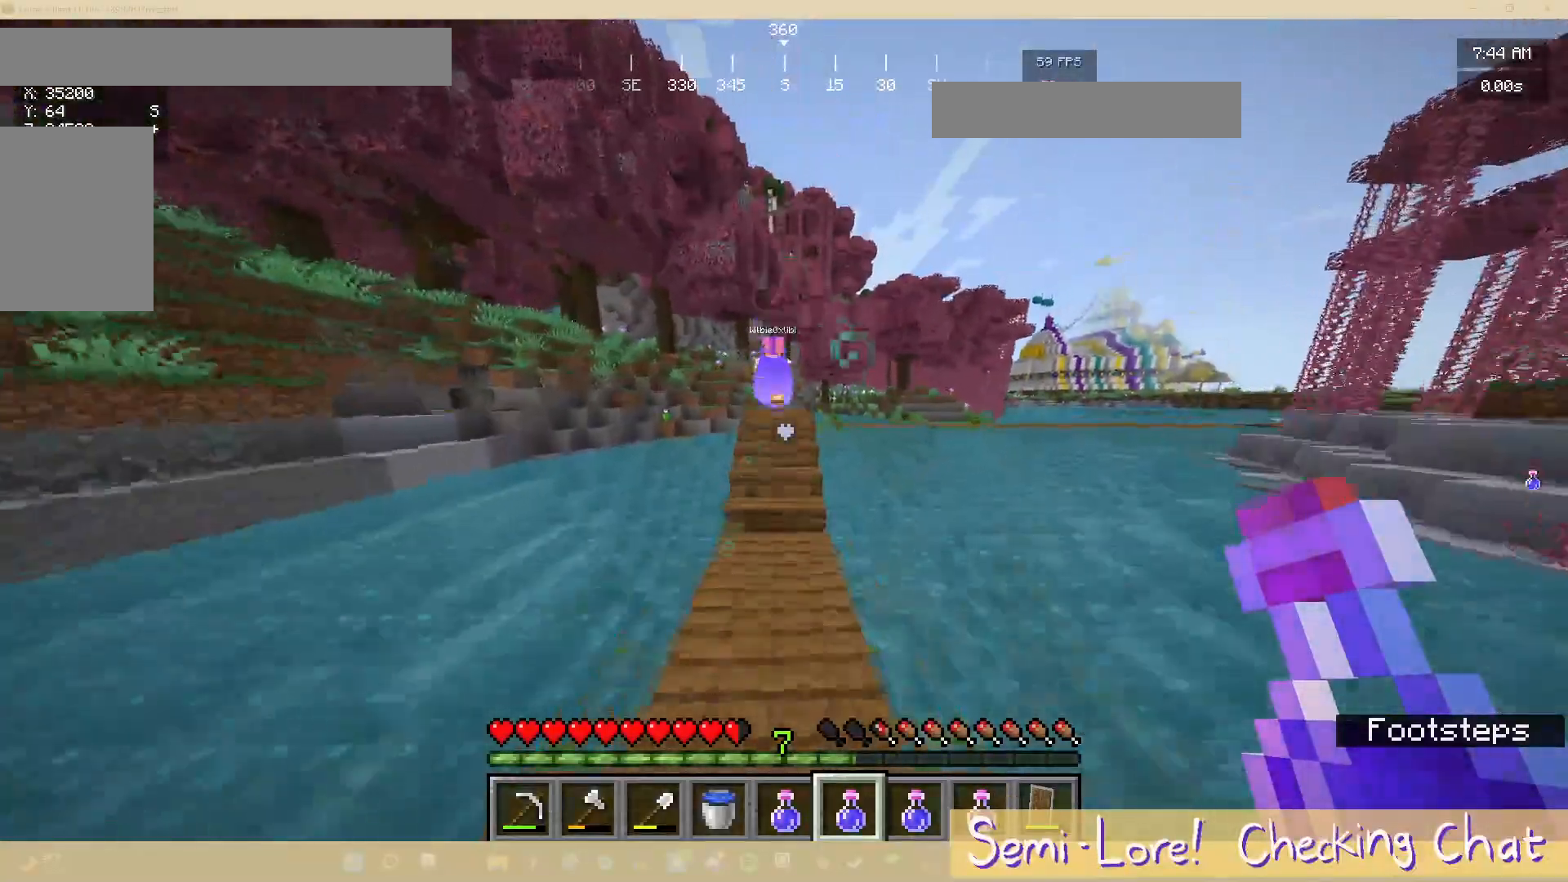
{"keys": ["w"], "mouse": [], "events": []}
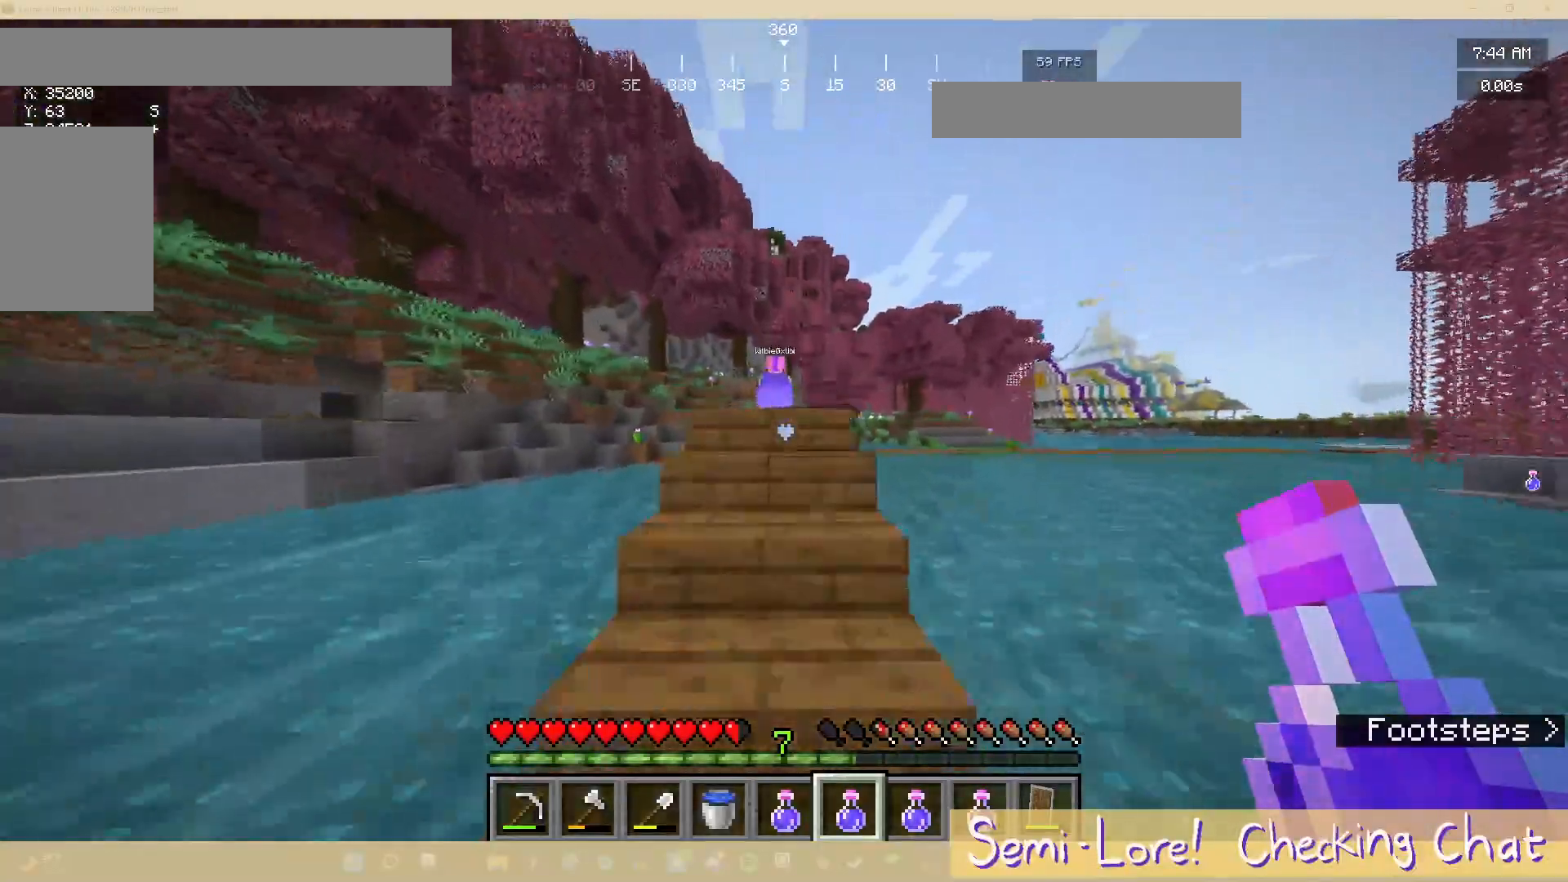
{"keys": ["w"], "mouse": [], "events": []}
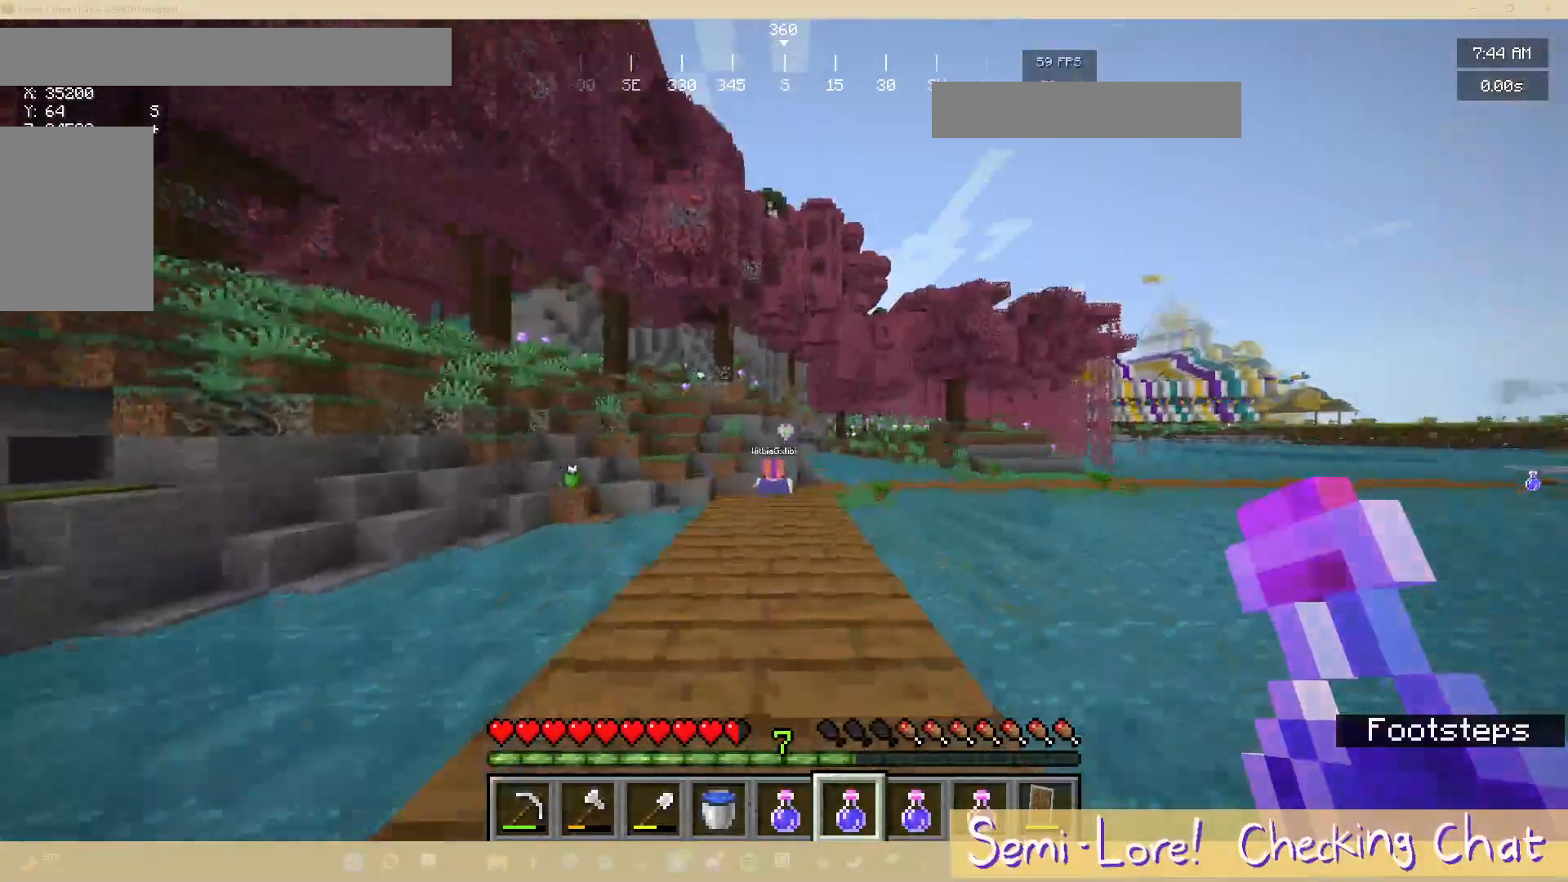
{"keys": ["w"], "mouse": [], "events": []}
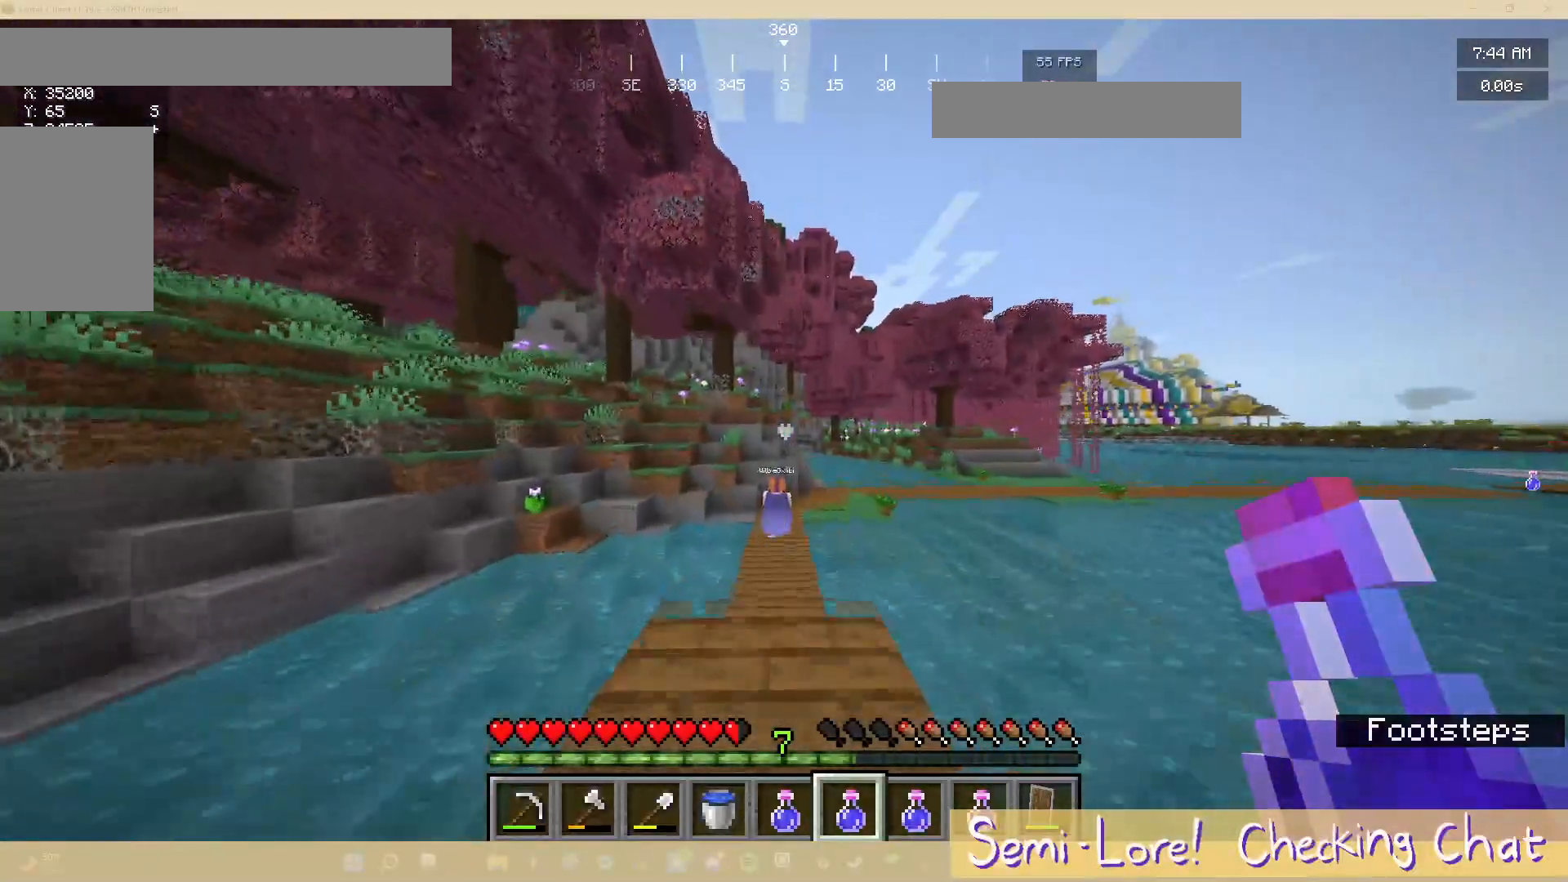
{"keys": ["w"], "mouse": [], "events": []}
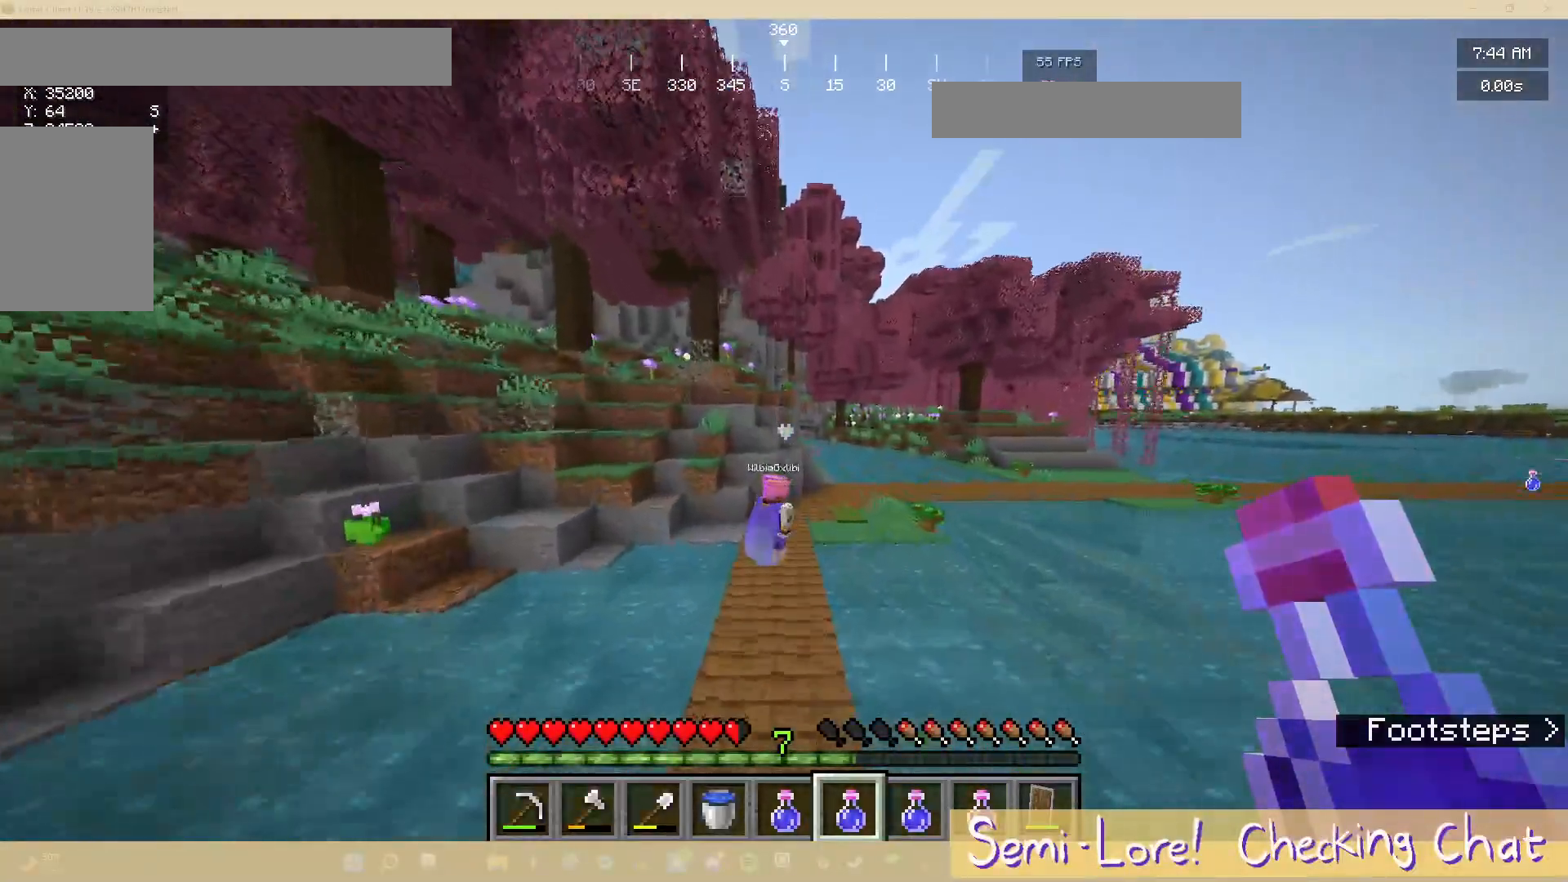
{"keys": ["w"], "mouse": [], "events": []}
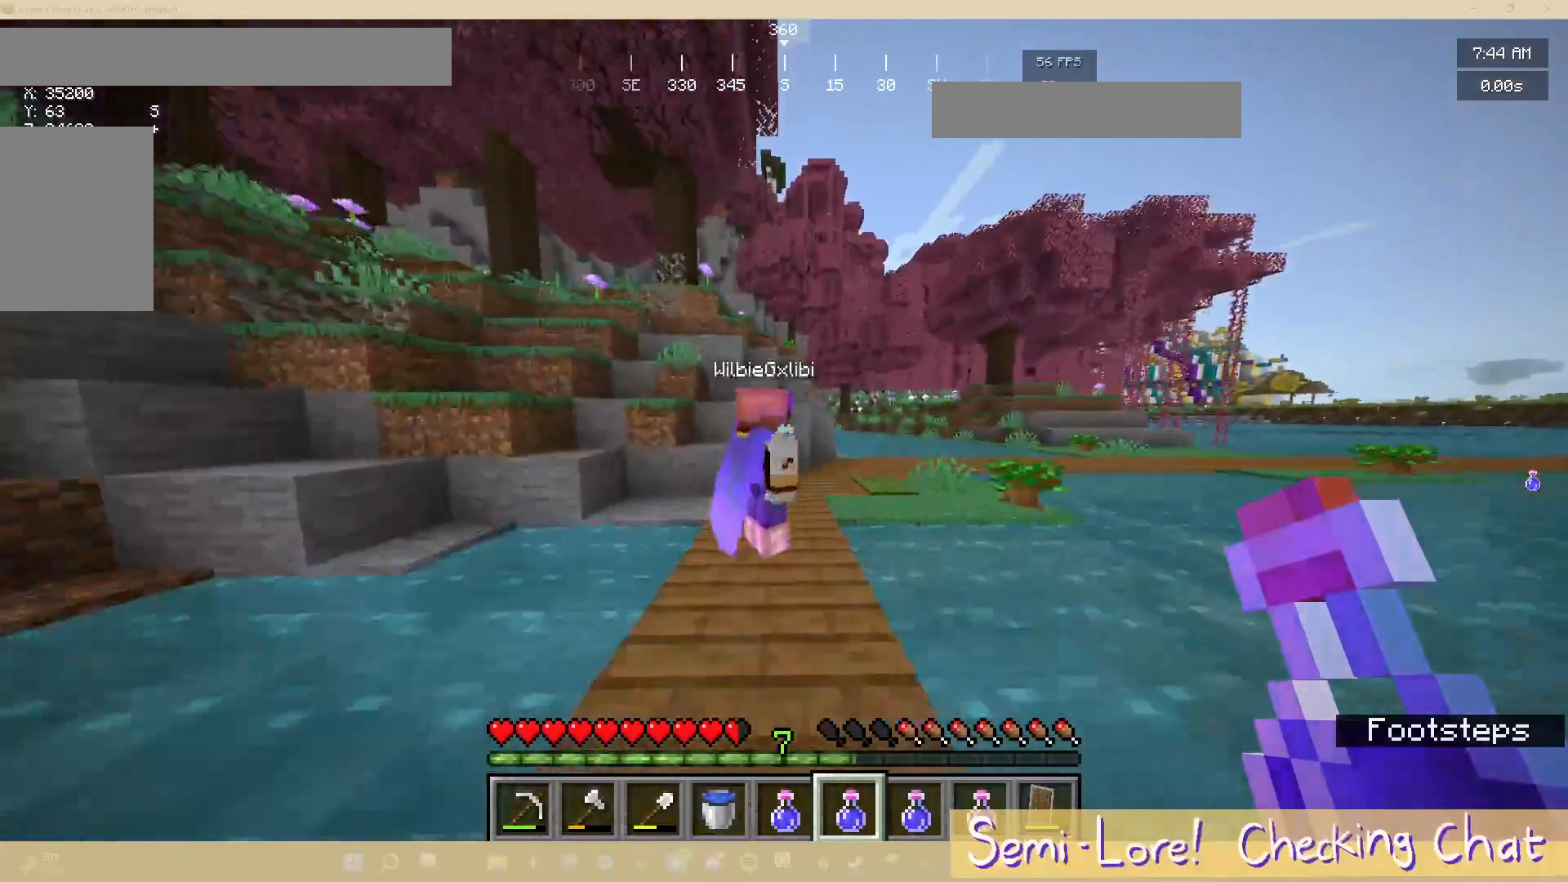
{"keys": [], "mouse": [], "events": [[267, "w", "up"]]}
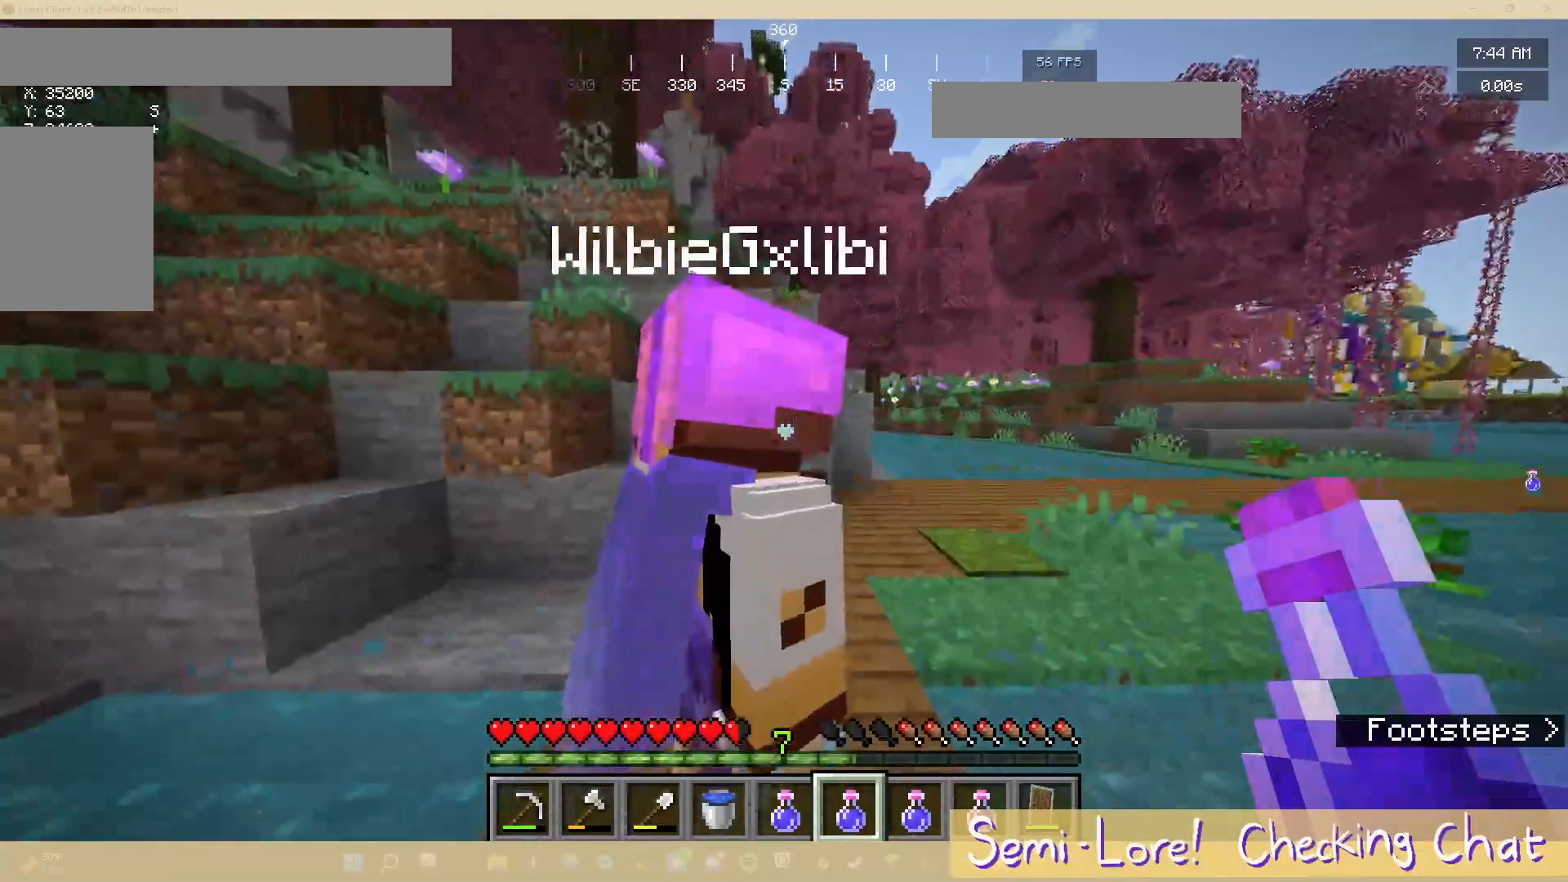
{"keys": [], "mouse": [], "events": []}
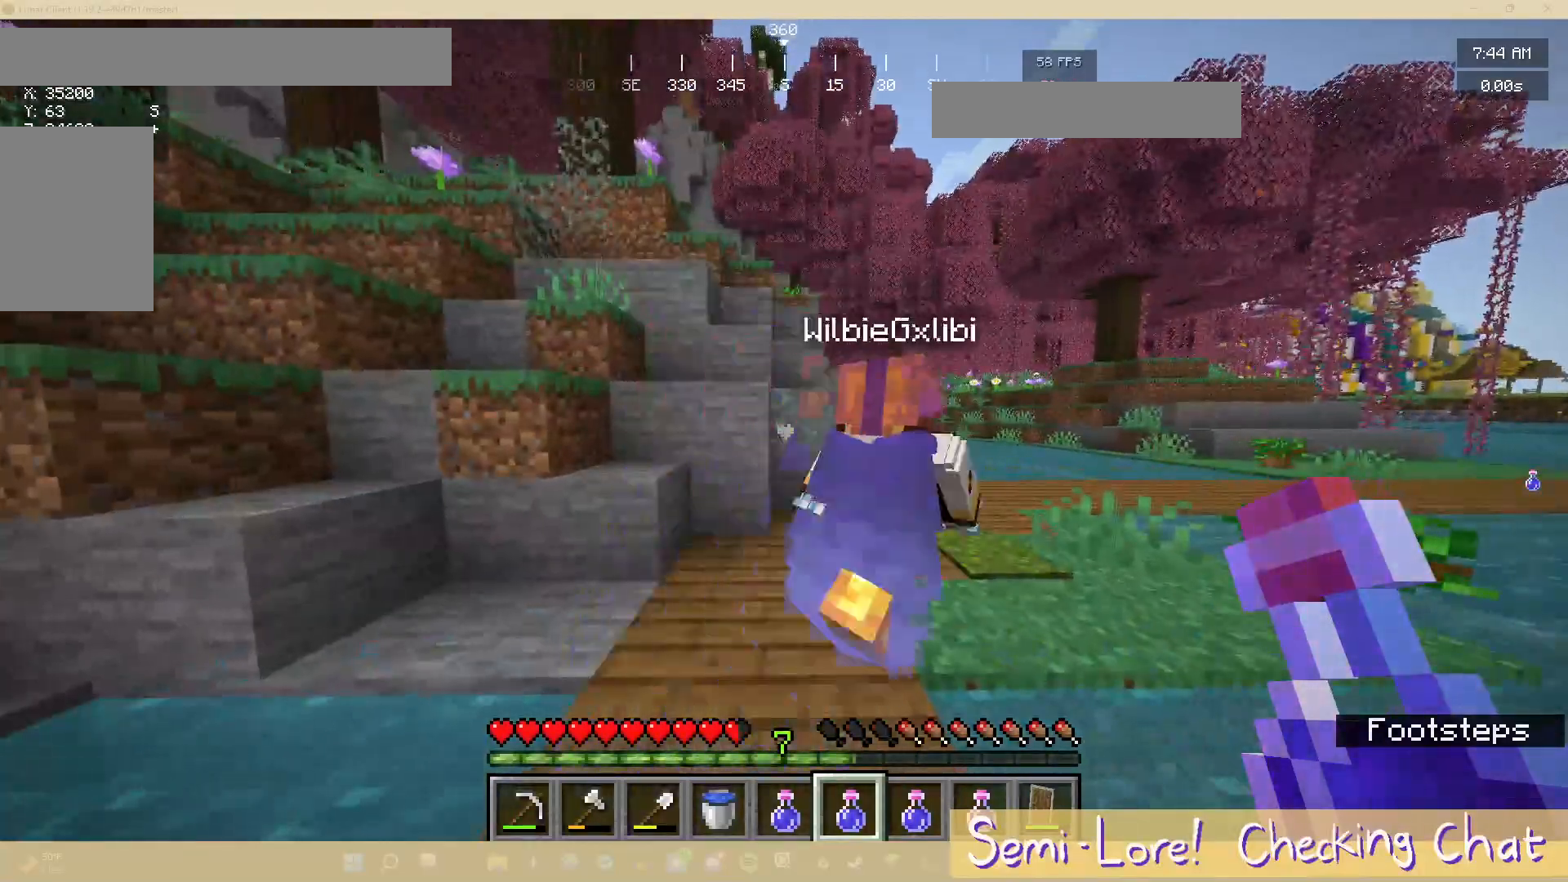
{"keys": ["a", "w"], "mouse": [], "events": [[250, "w", "down"], [500, "a", "down"]]}
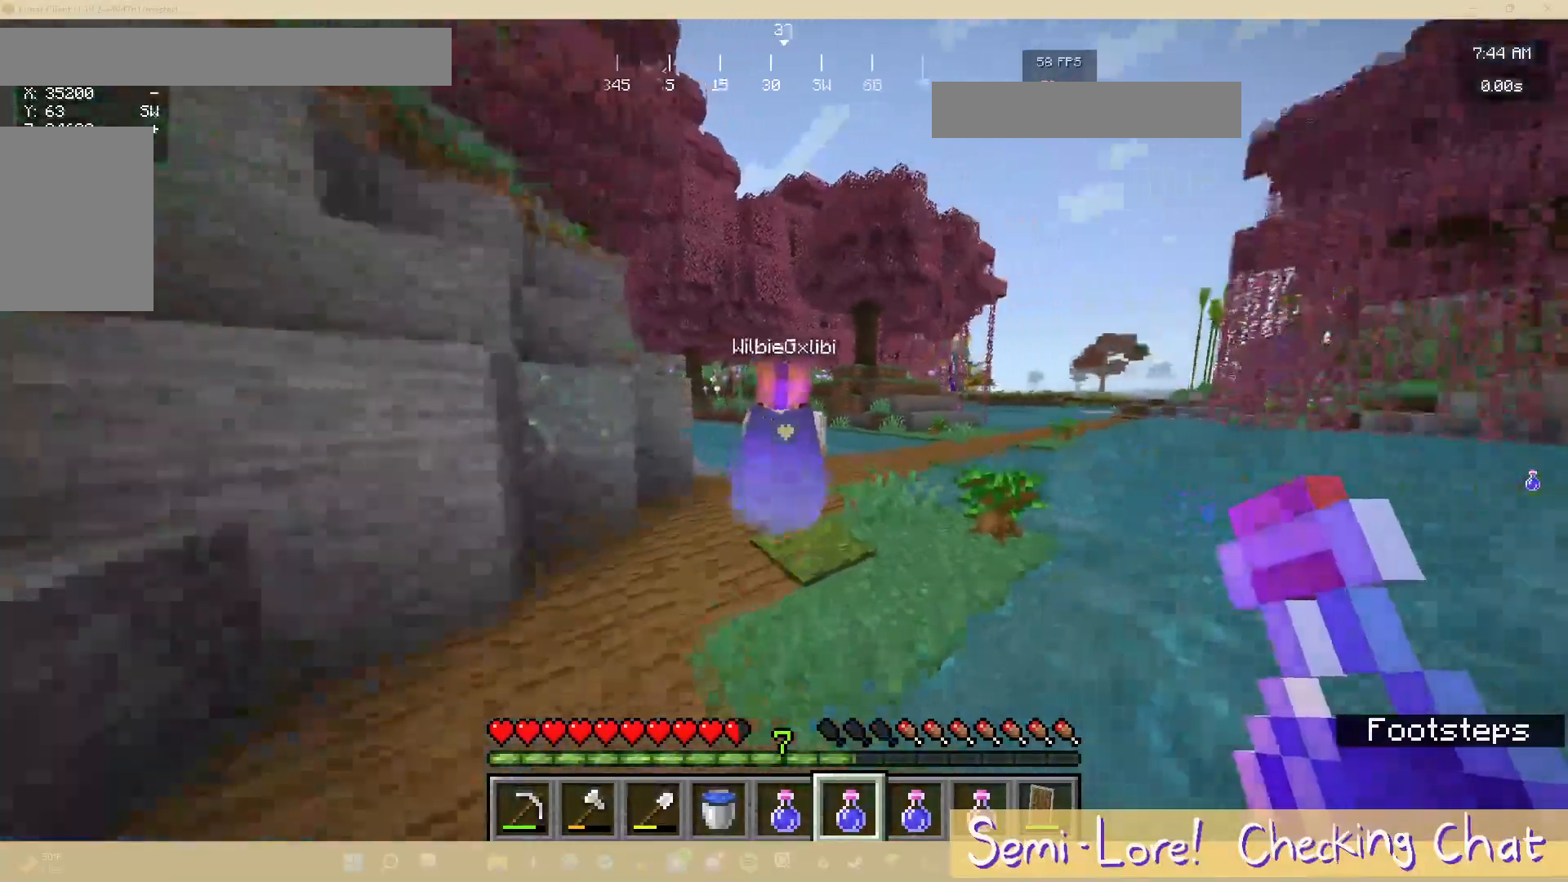
{"keys": ["w"], "mouse": [], "events": [[383, "a", "up"]]}
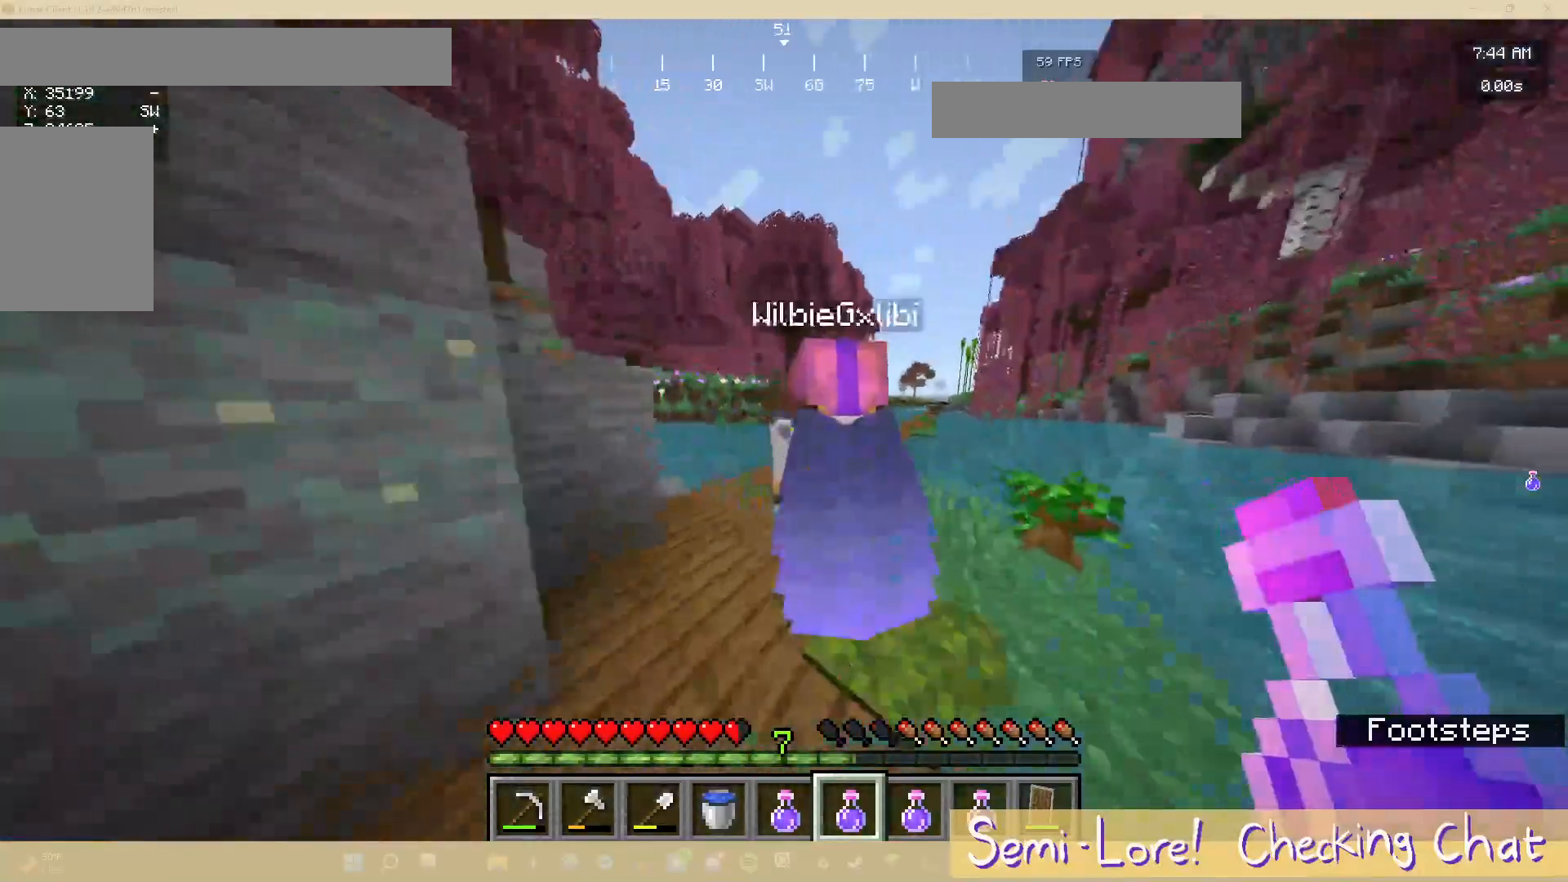
{"keys": [], "mouse": [], "events": [[83, "w", "up"]]}
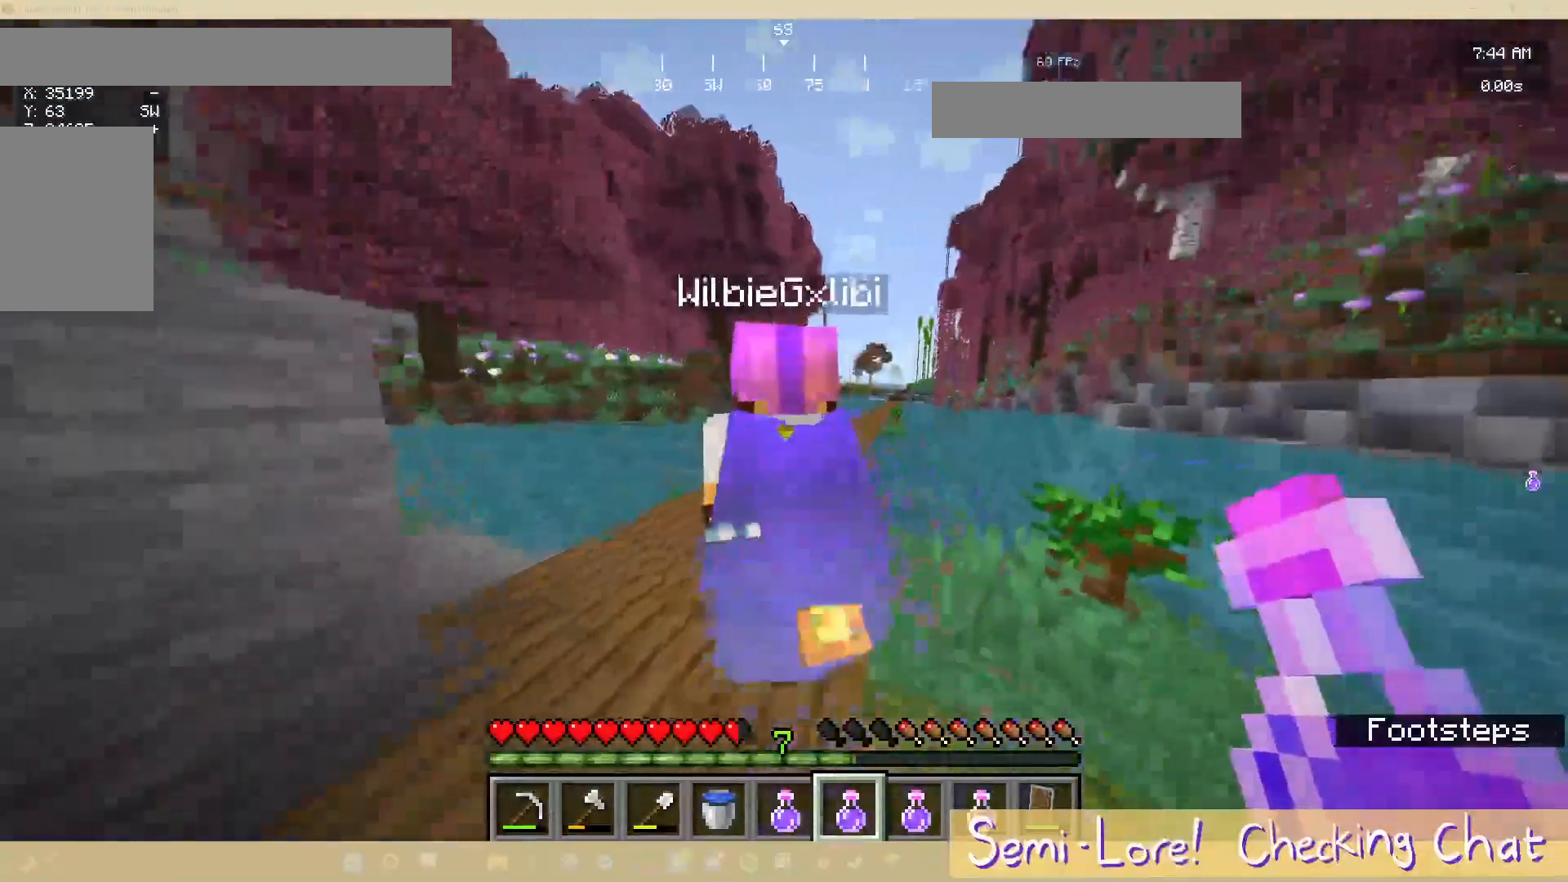
{"keys": ["w"], "mouse": [], "events": [[250, "w", "down"]]}
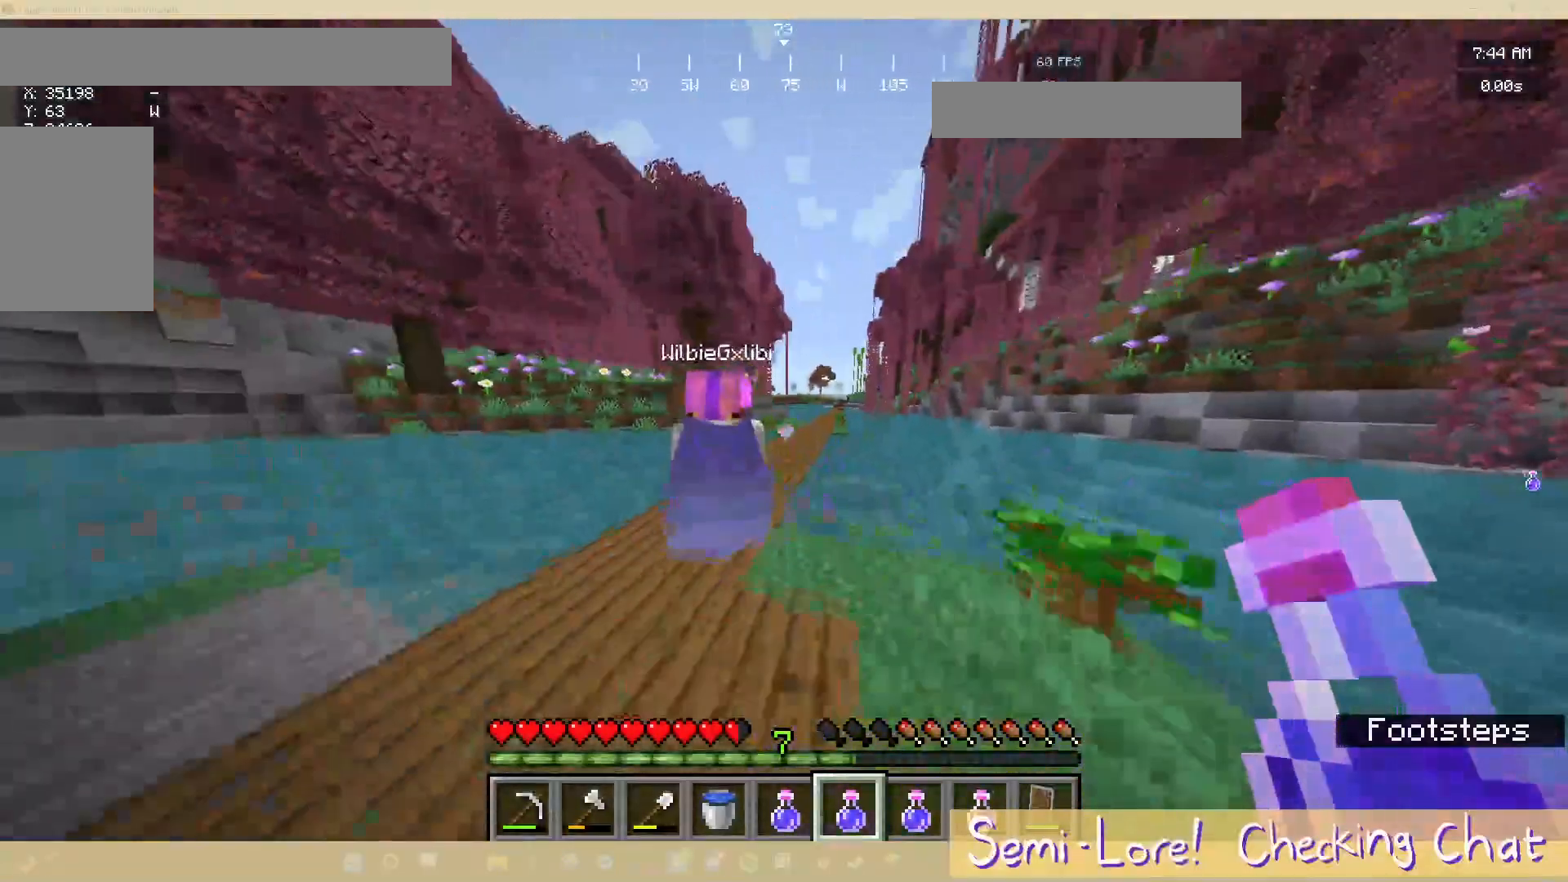
{"keys": ["w"], "mouse": [], "events": [[100, "a", "down"], [350, "a", "up"], [400, "w", "up"], [483, "w", "down"]]}
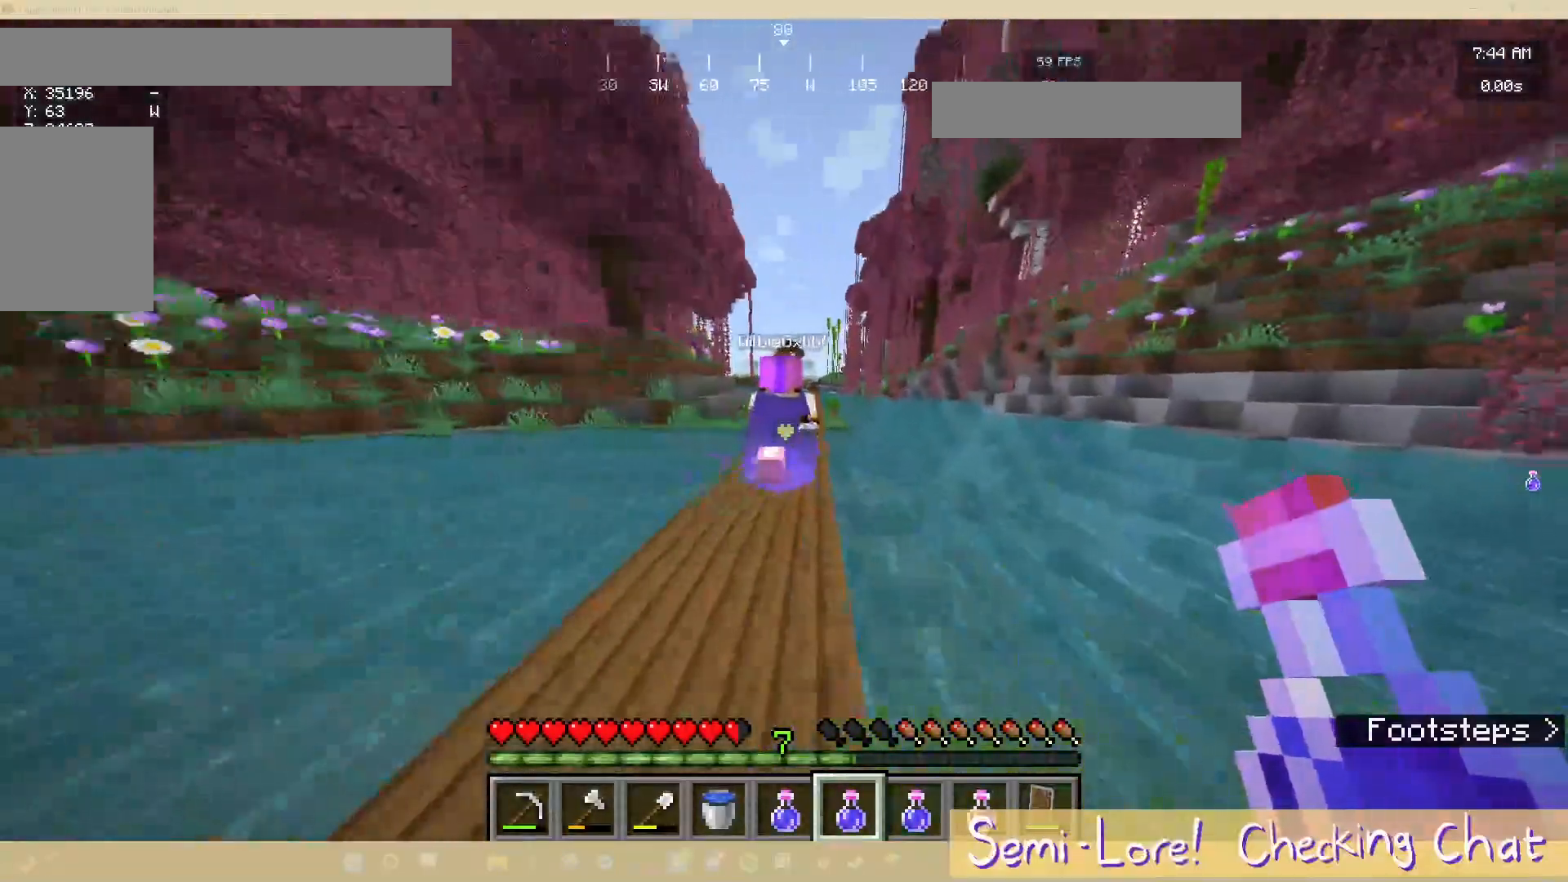
{"keys": ["w"], "mouse": [], "events": []}
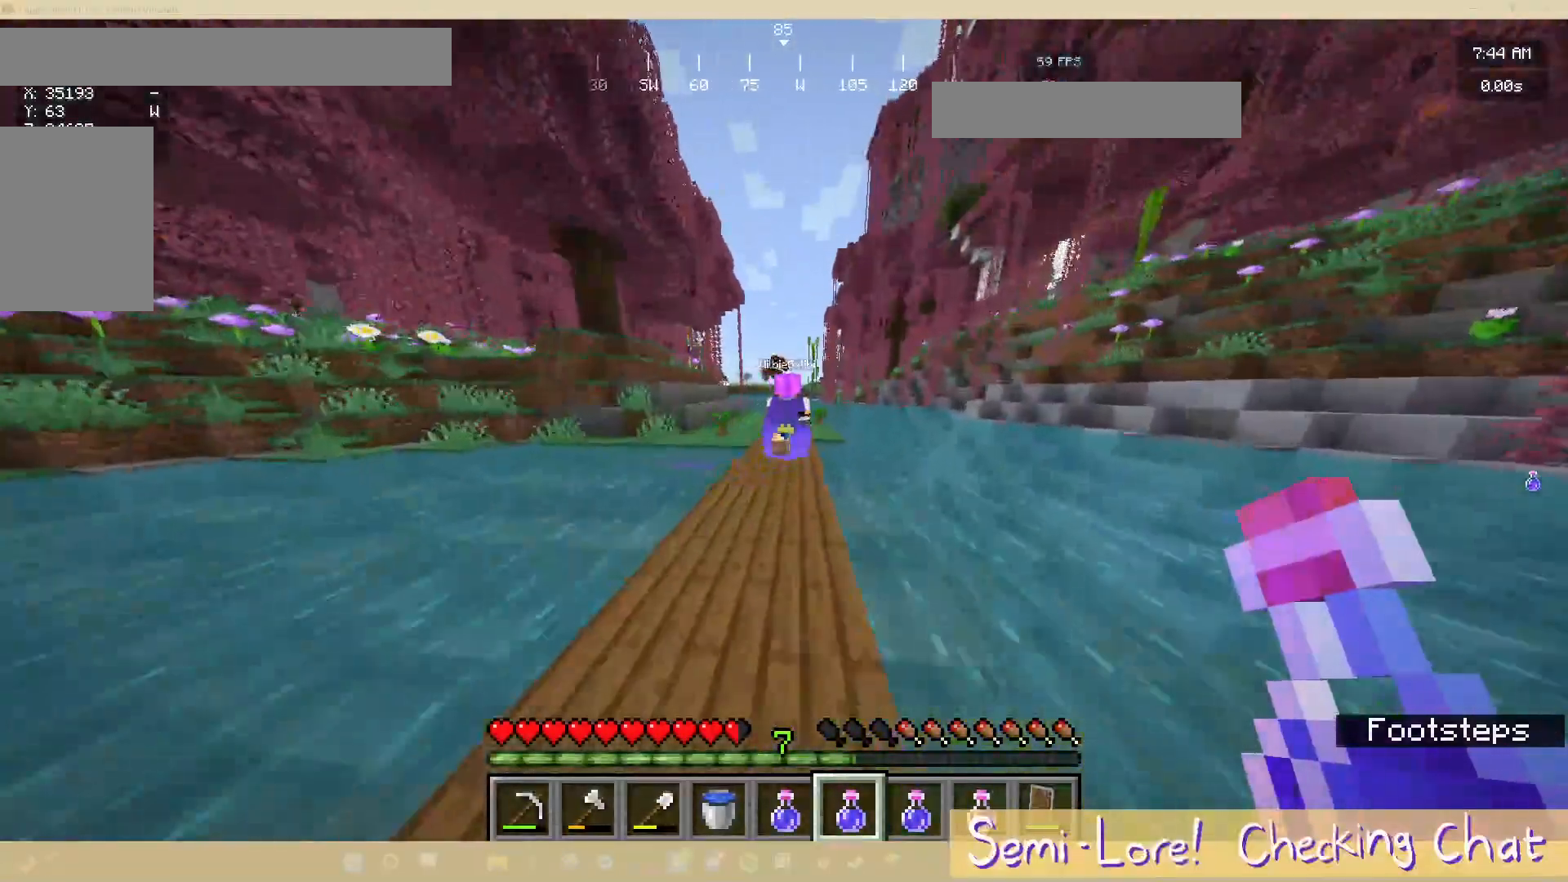
{"keys": ["w"], "mouse": [], "events": []}
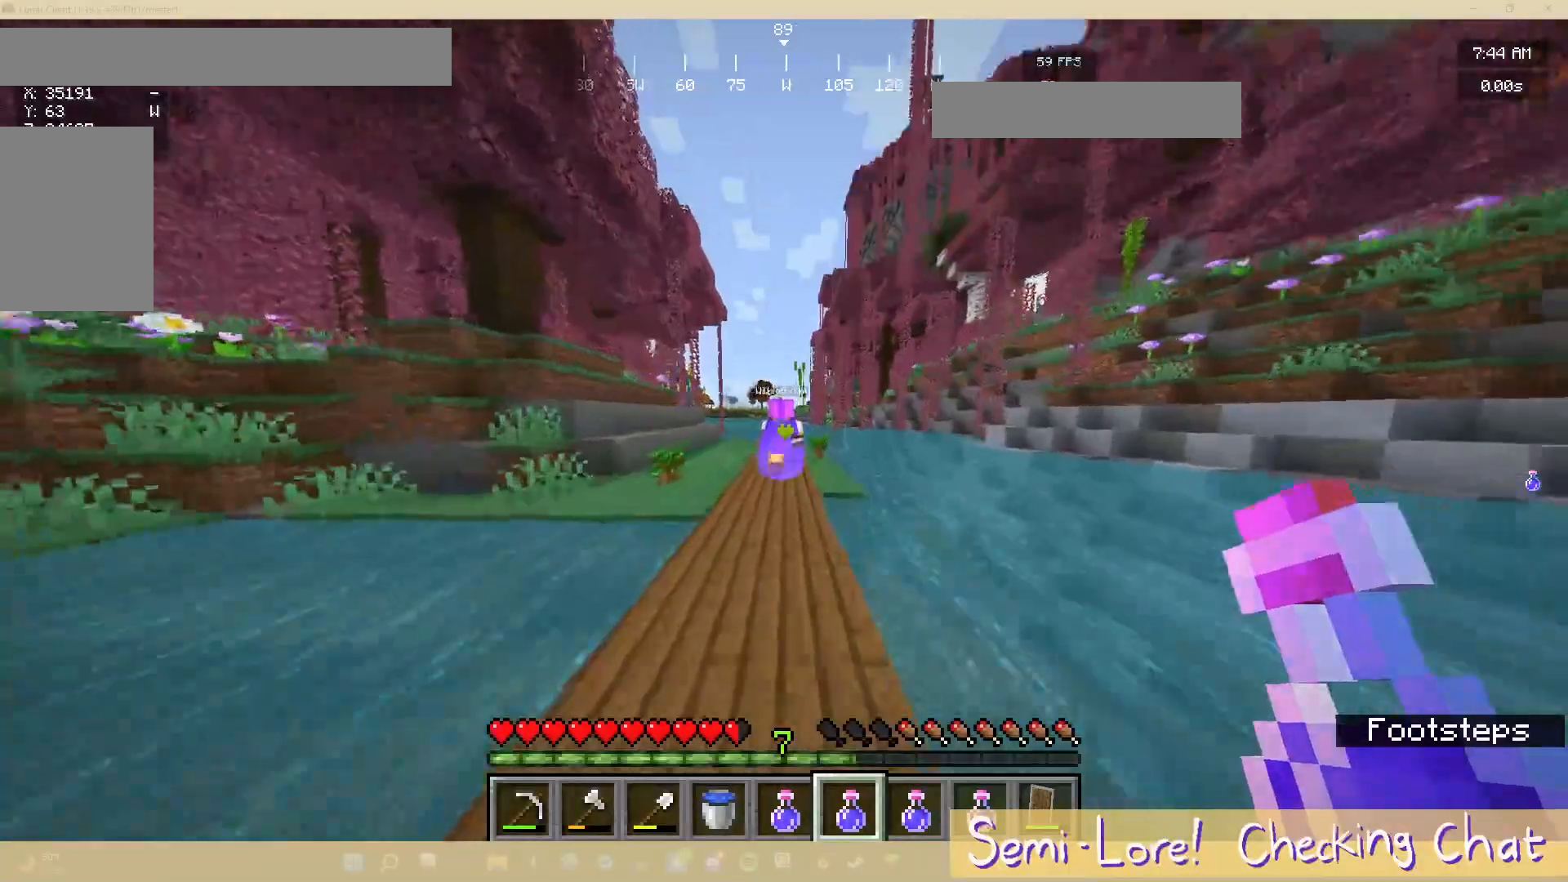
{"keys": ["w"], "mouse": [], "events": []}
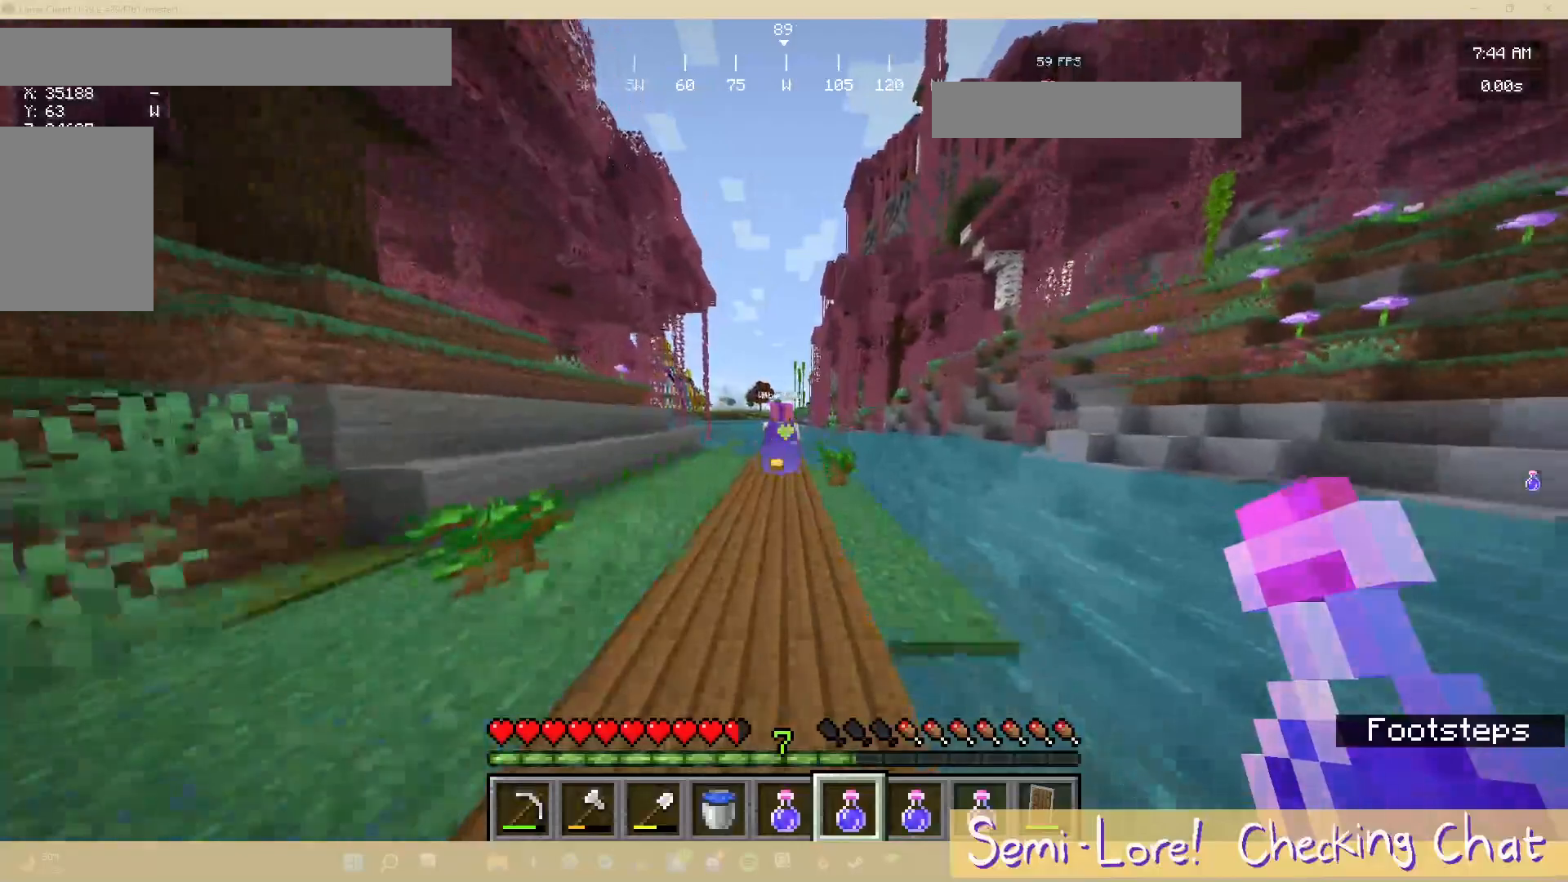
{"keys": ["w"], "mouse": [], "events": []}
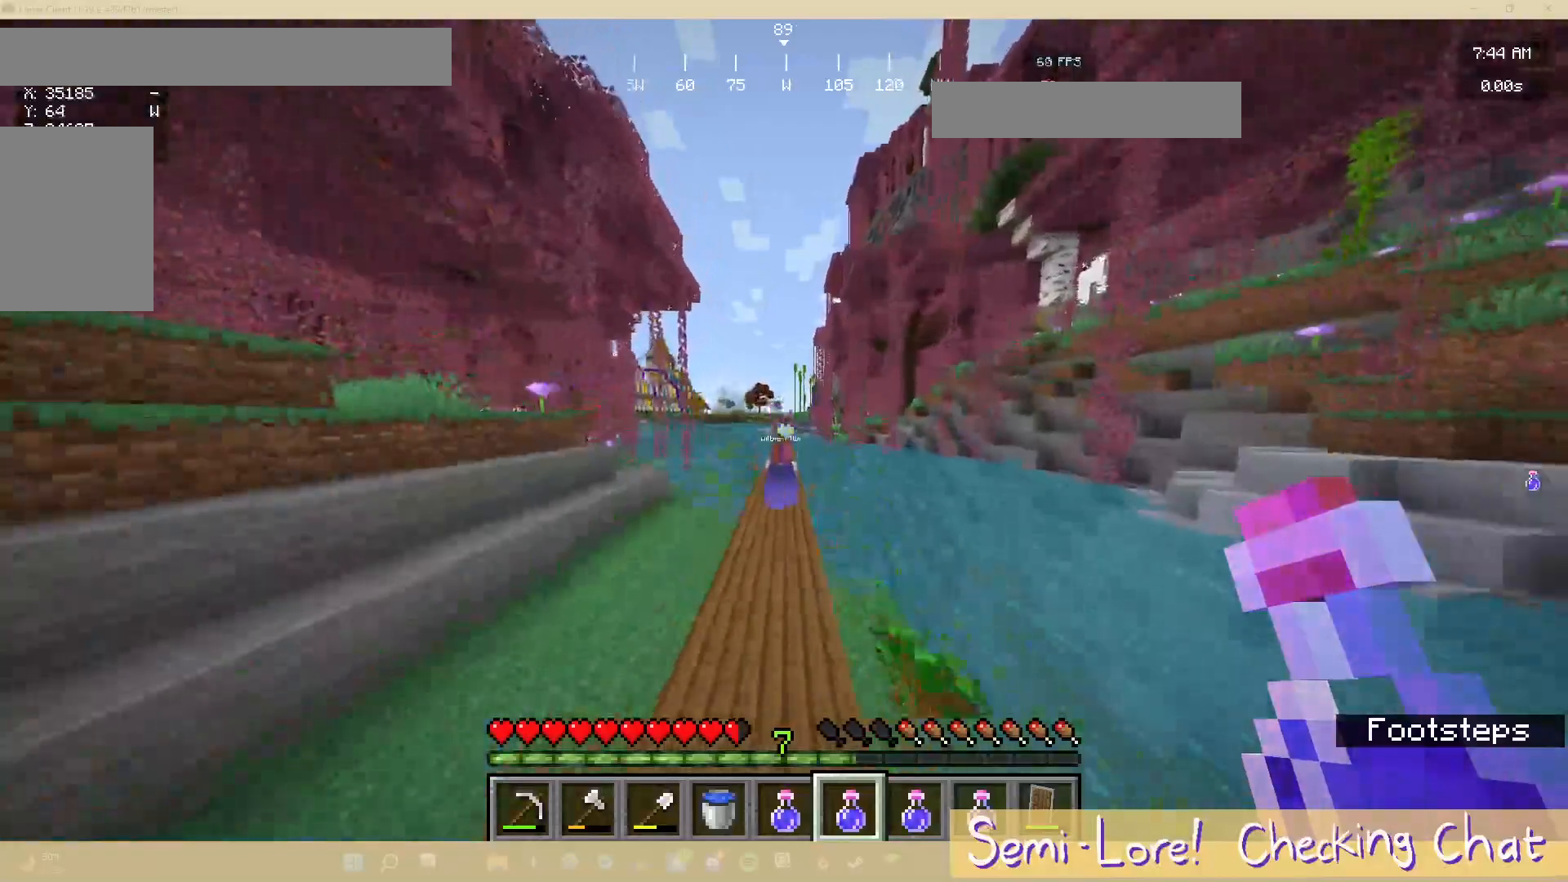
{"keys": ["w"], "mouse": [], "events": []}
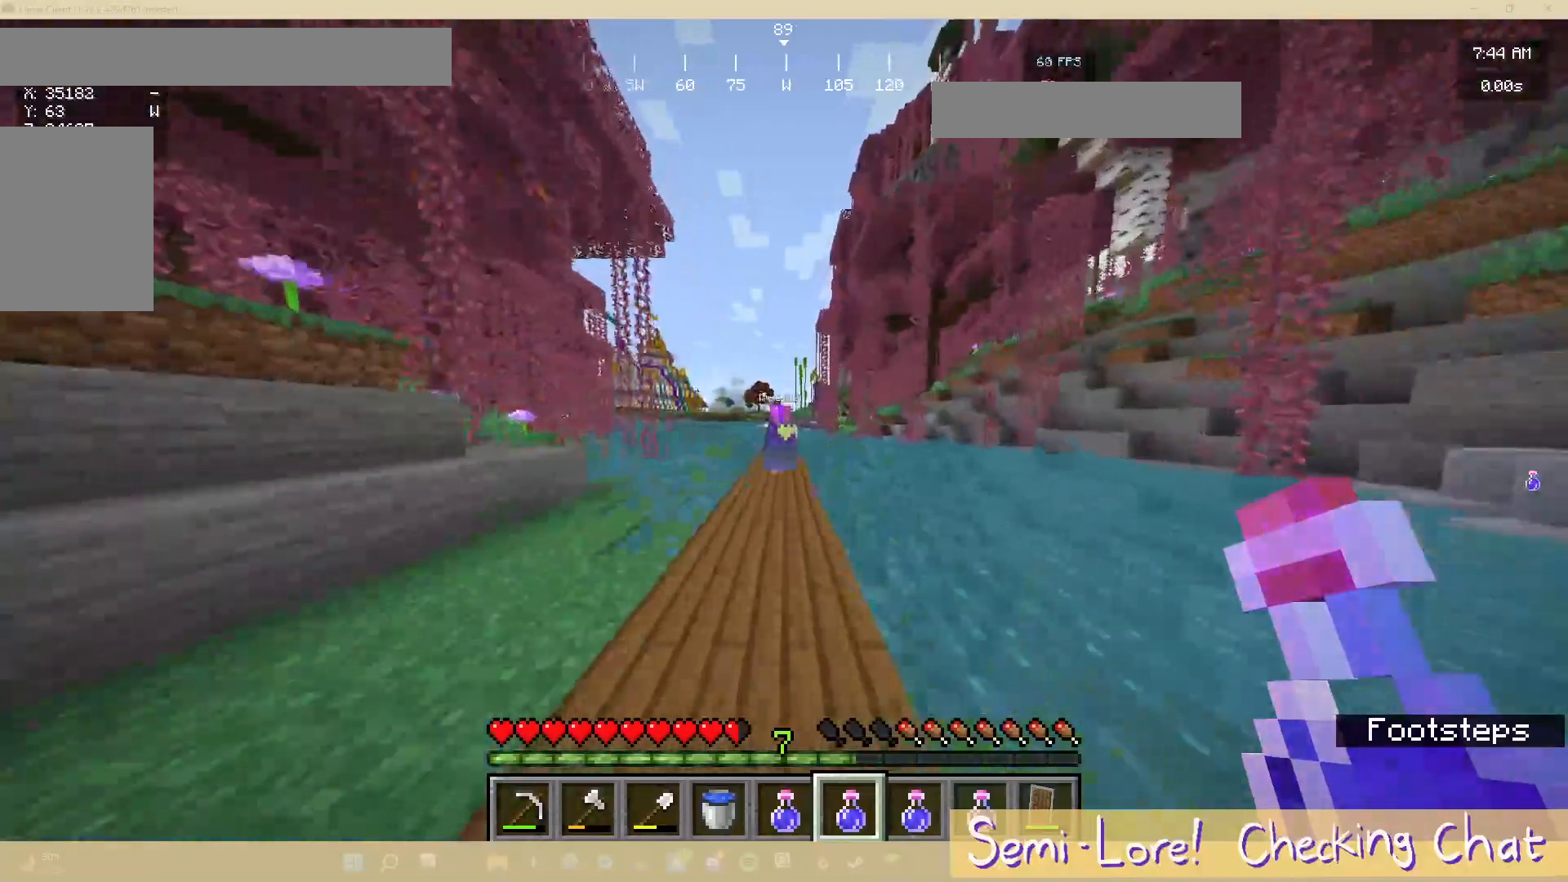
{"keys": ["w"], "mouse": [], "events": []}